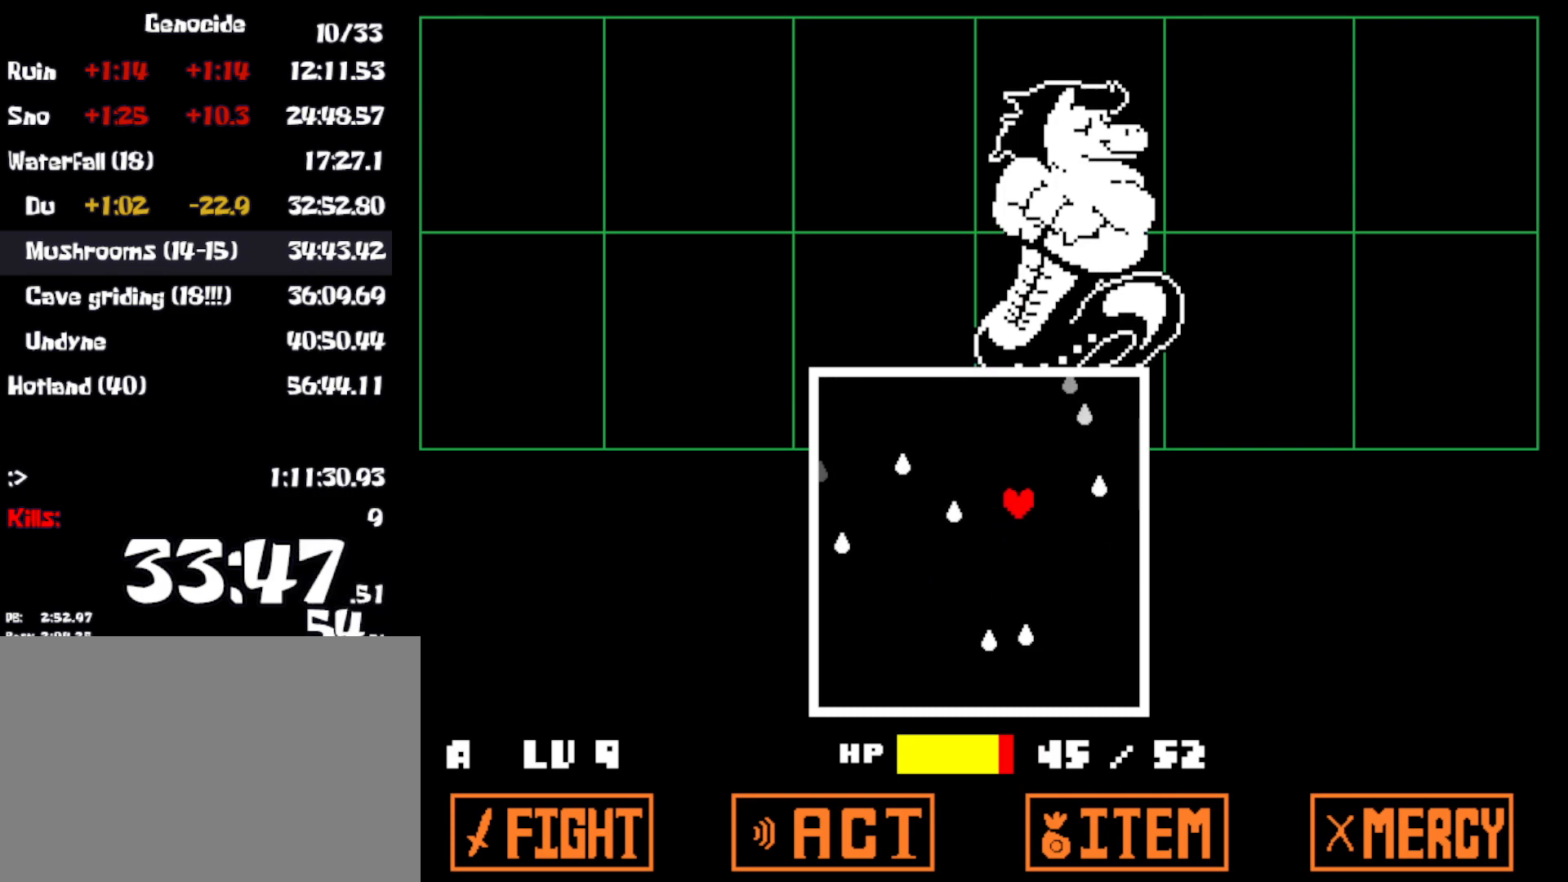
Gameplay with keyboard; each line is a JSON object with the keys held at the frame after it. "events" lists presses ("down") and releases ("up") of "c", "ctrl", "down", "left", "return", "right", "shift", "up", "x" and "z" between this image and that frame as [ms after this image, input, new state], when the widget could be followed in between. No other keys are recorded. Mouse input is not recorded.
{"keys": ["down"], "events": [[83, "left", "down"], [167, "up", "up"], [400, "down", "down"], [433, "left", "up"]]}
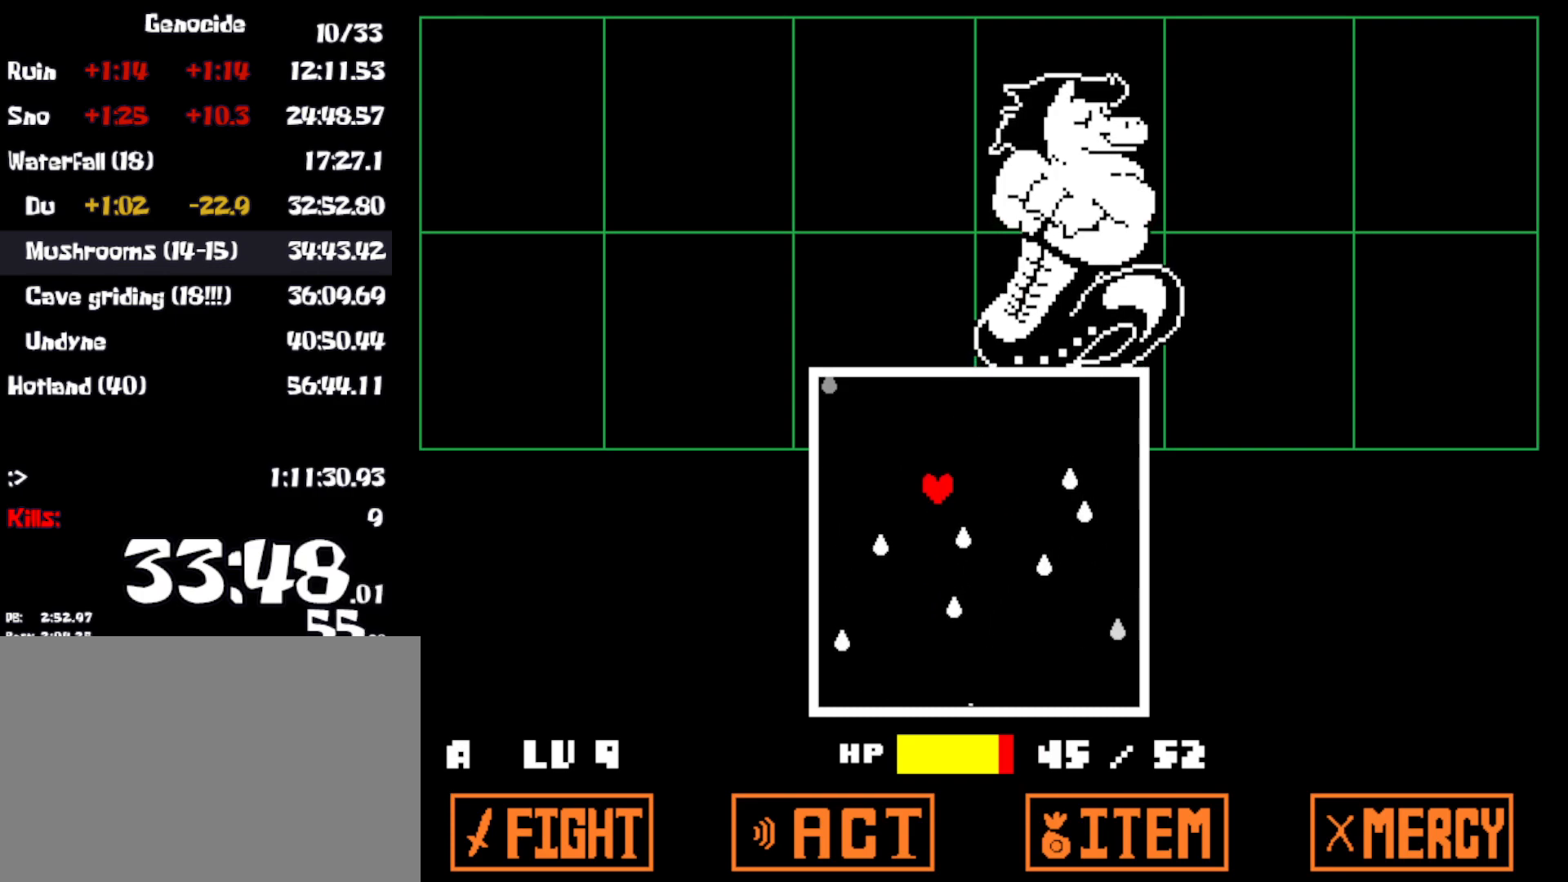
{"keys": [], "events": [[83, "down", "up"]]}
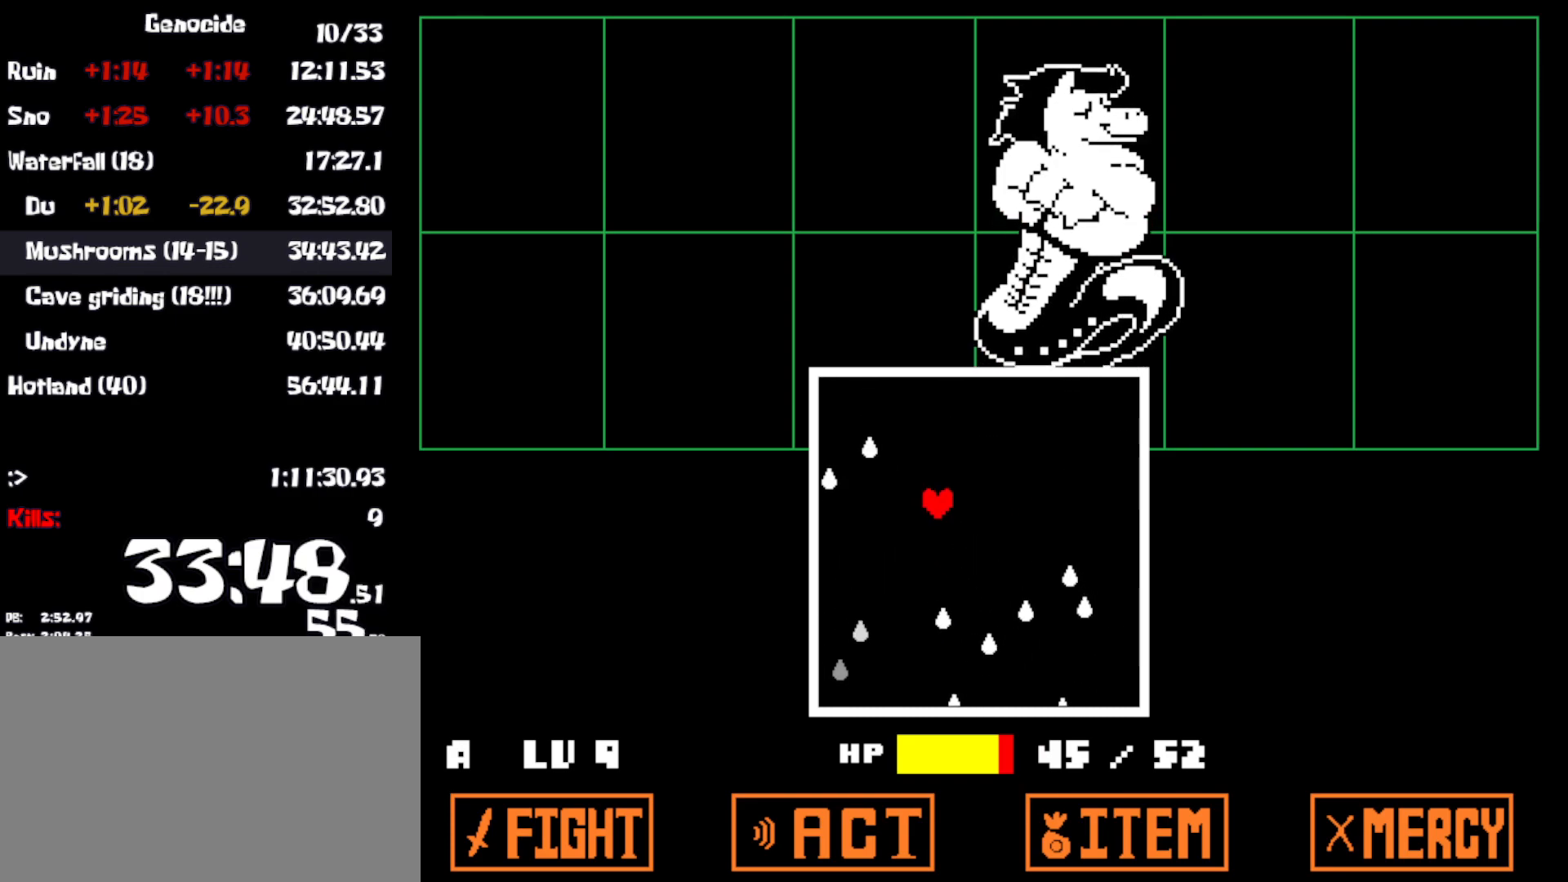
{"keys": [], "events": []}
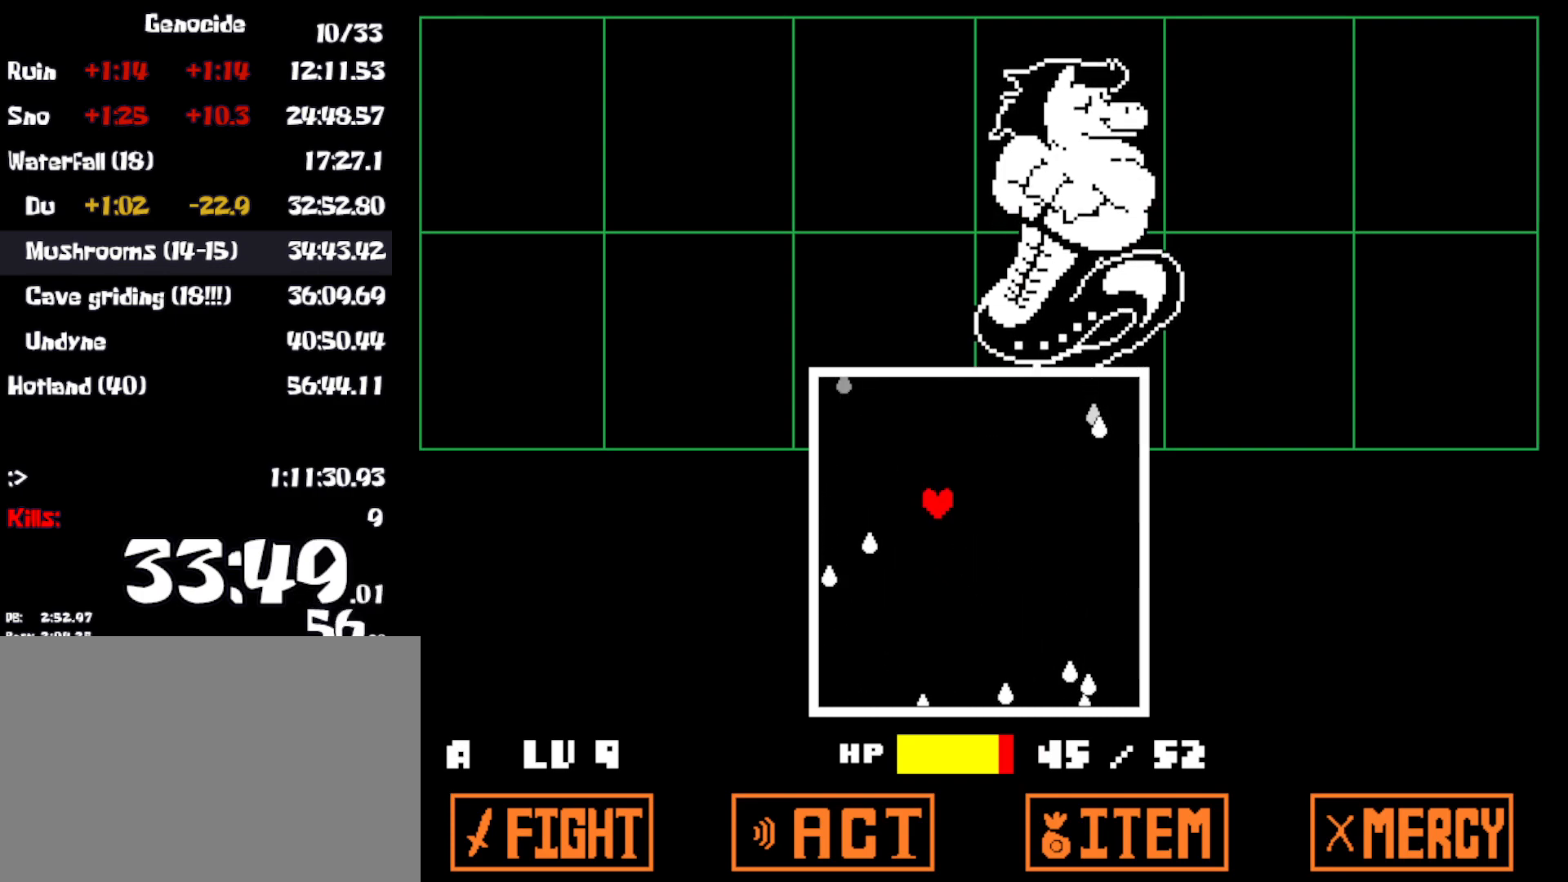
{"keys": [], "events": []}
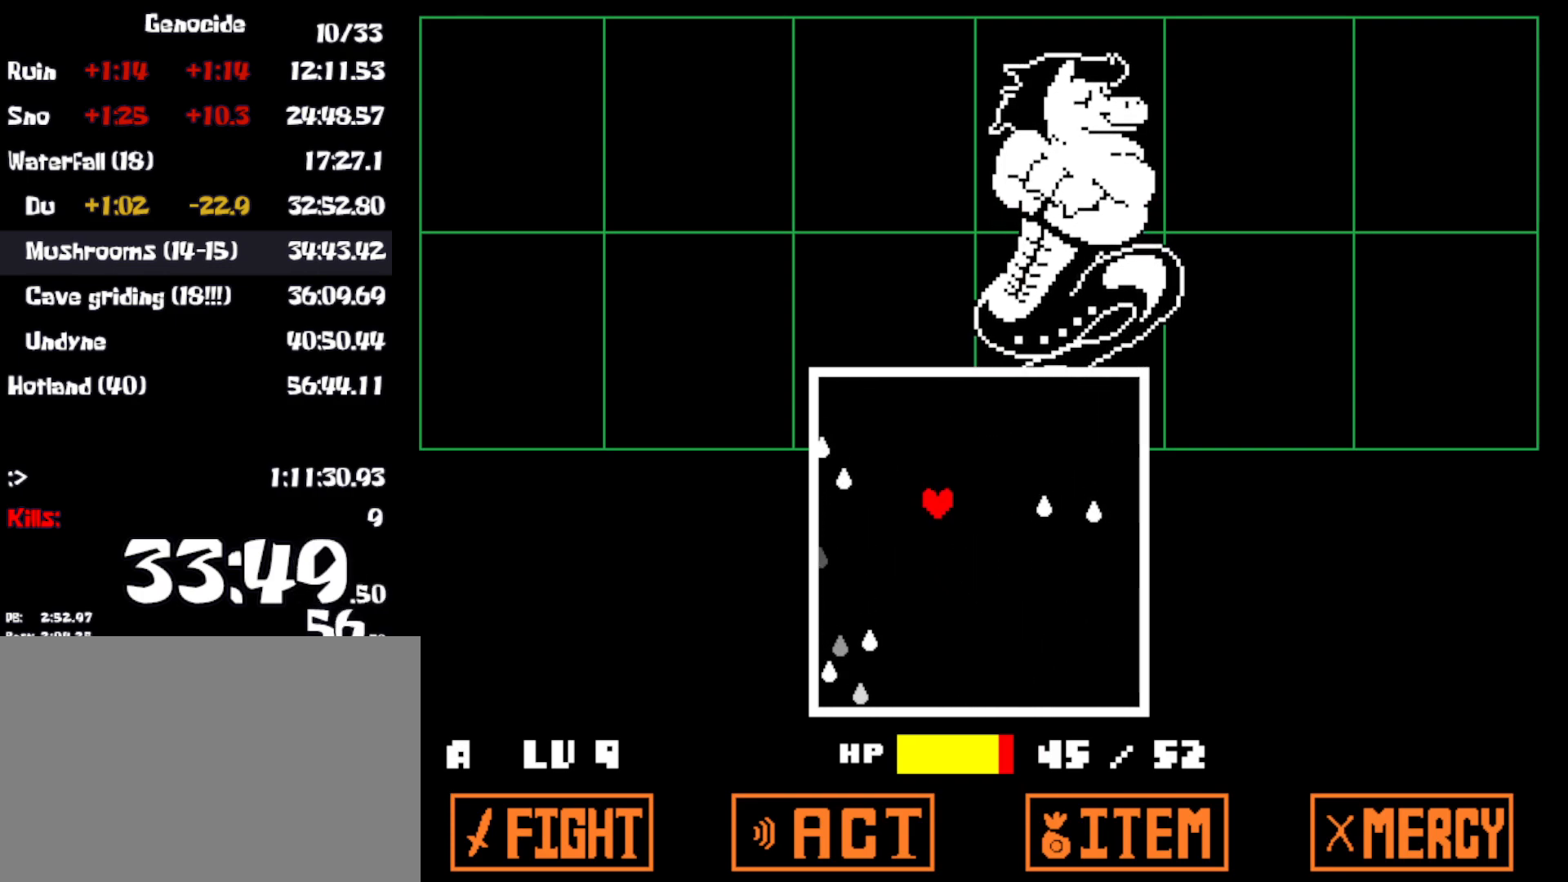
{"keys": [], "events": []}
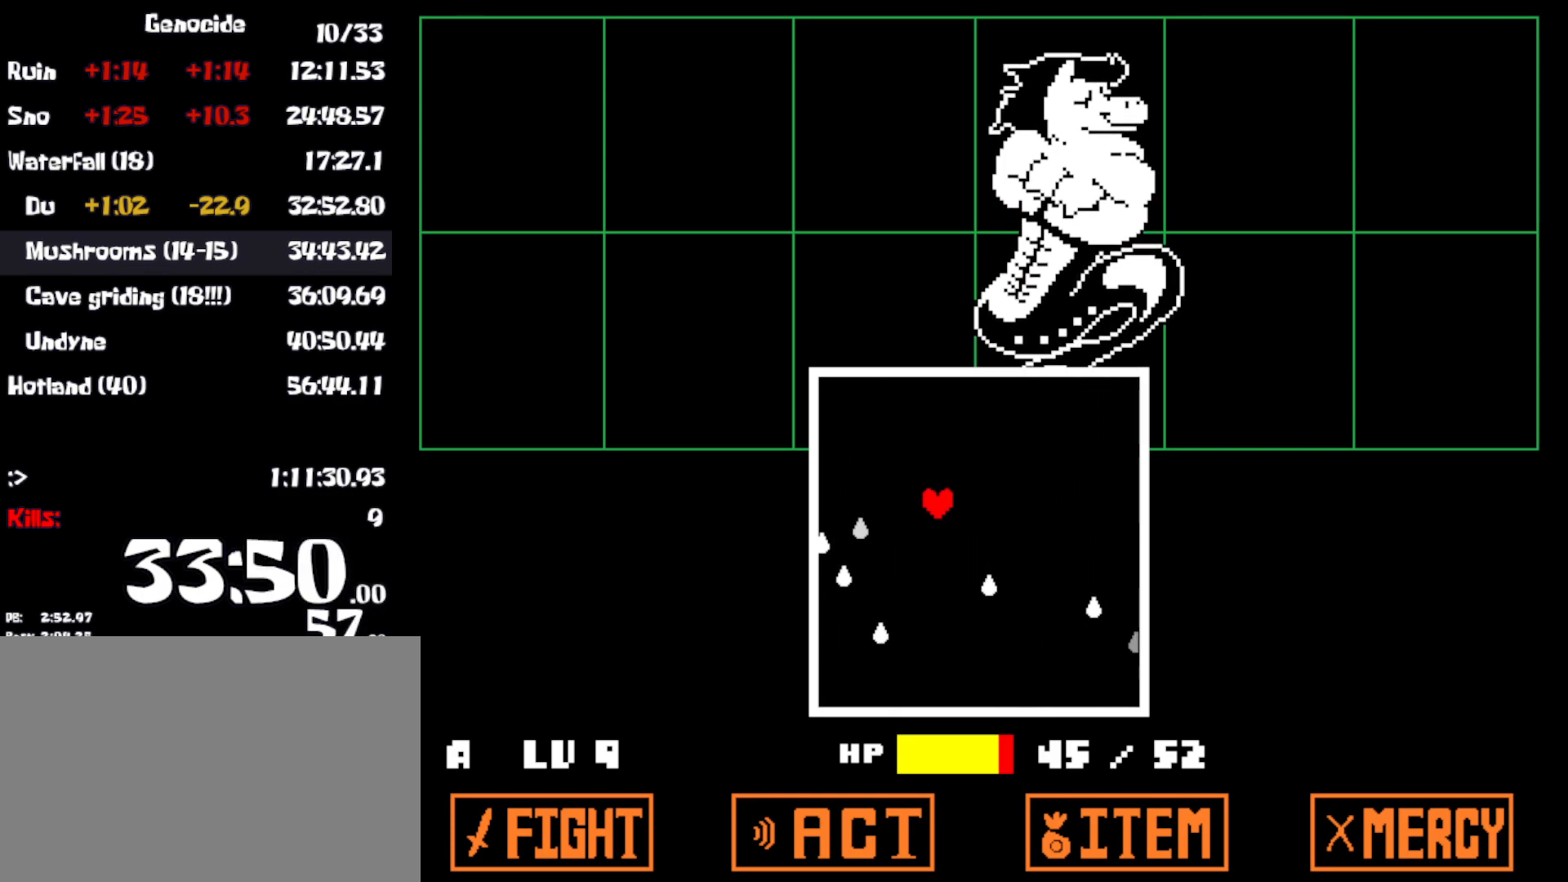
{"keys": [], "events": []}
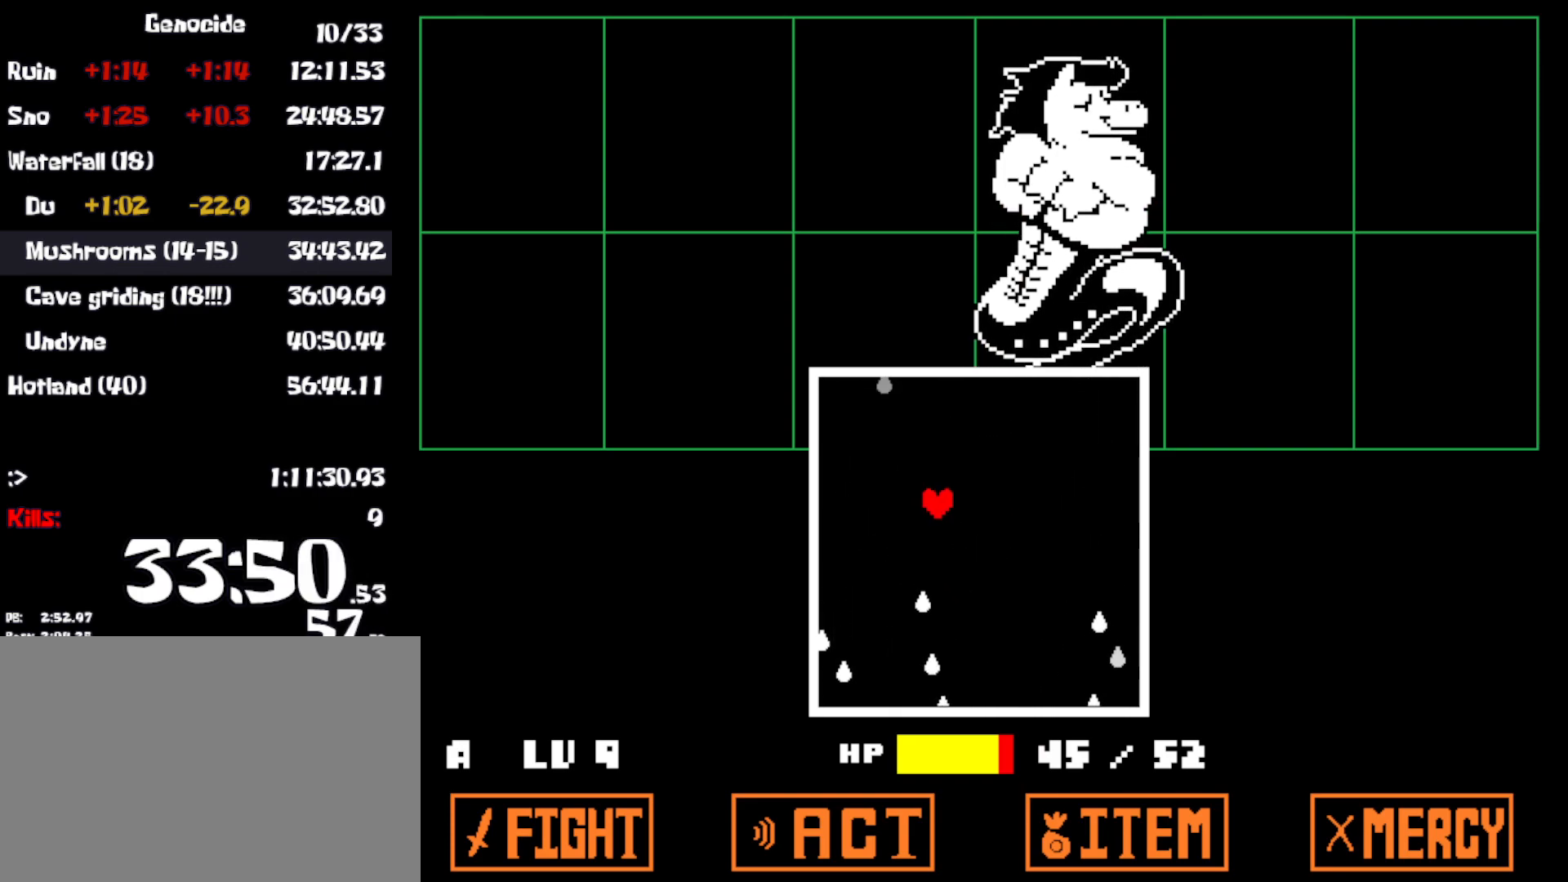
{"keys": [], "events": []}
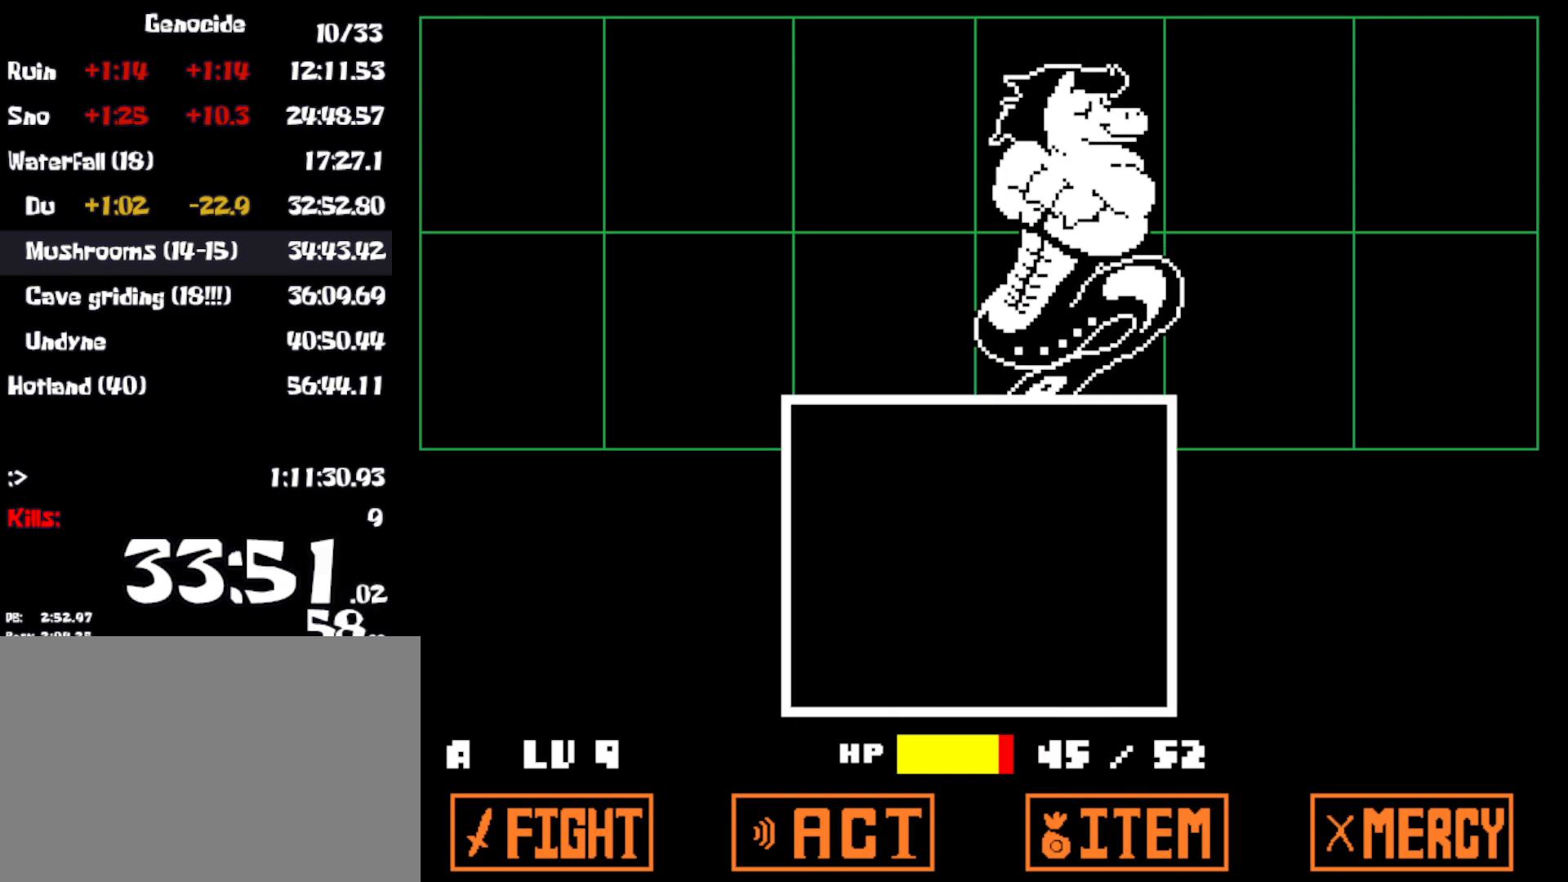
{"keys": [], "events": [[150, "right", "down"], [267, "right", "up"]]}
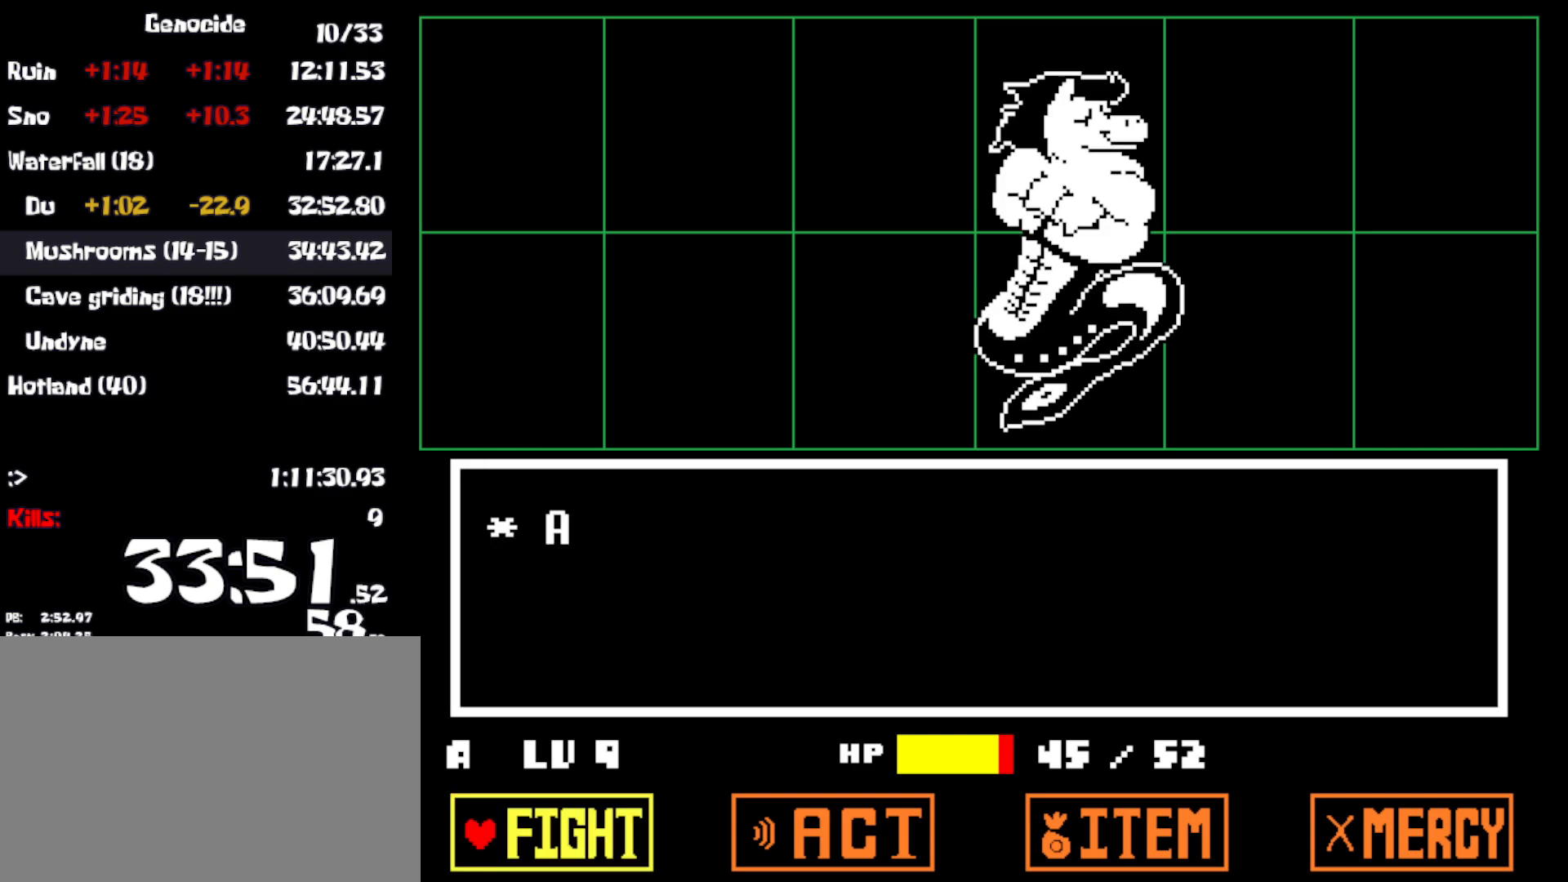
{"keys": [], "events": [[200, "return", "down"], [283, "return", "up"]]}
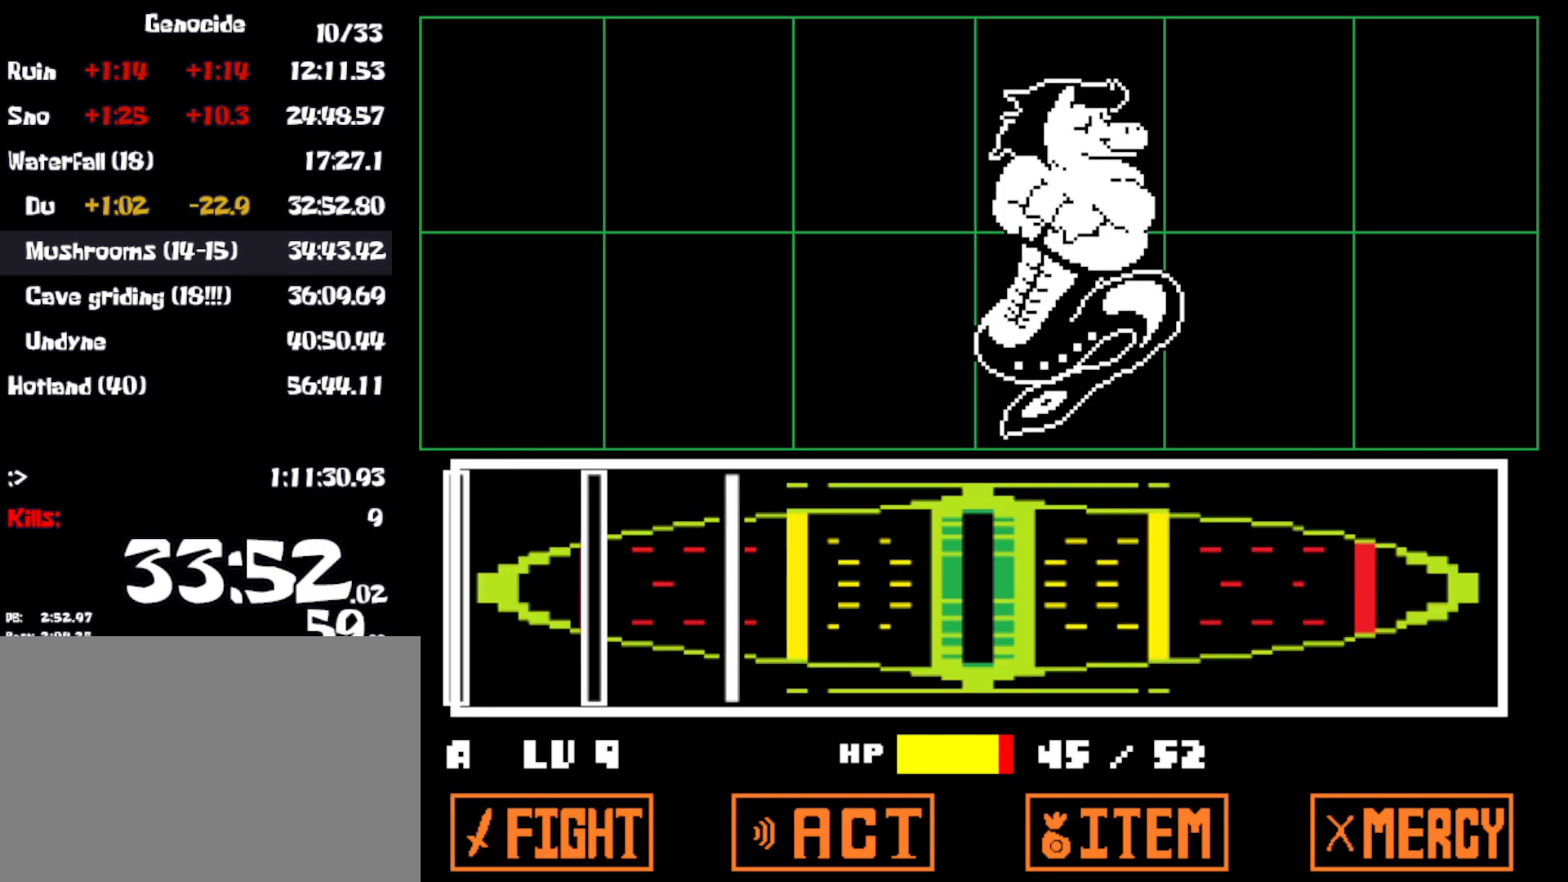
{"keys": ["z"], "events": [[467, "z", "down"]]}
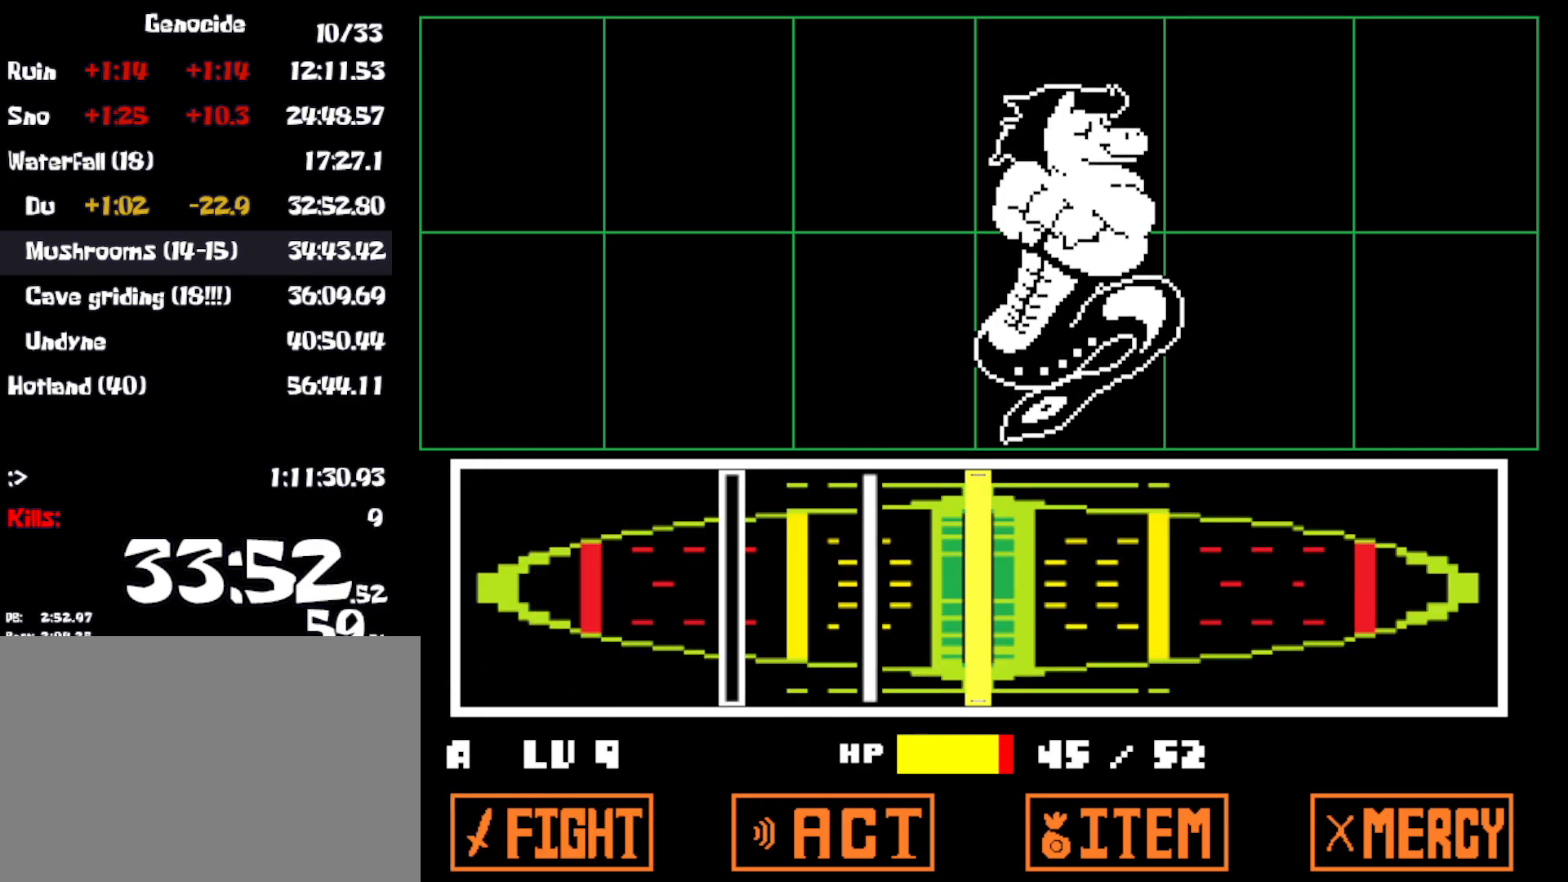
{"keys": ["z"], "events": [[50, "z", "up"], [250, "z", "down"], [317, "z", "up"], [500, "z", "down"]]}
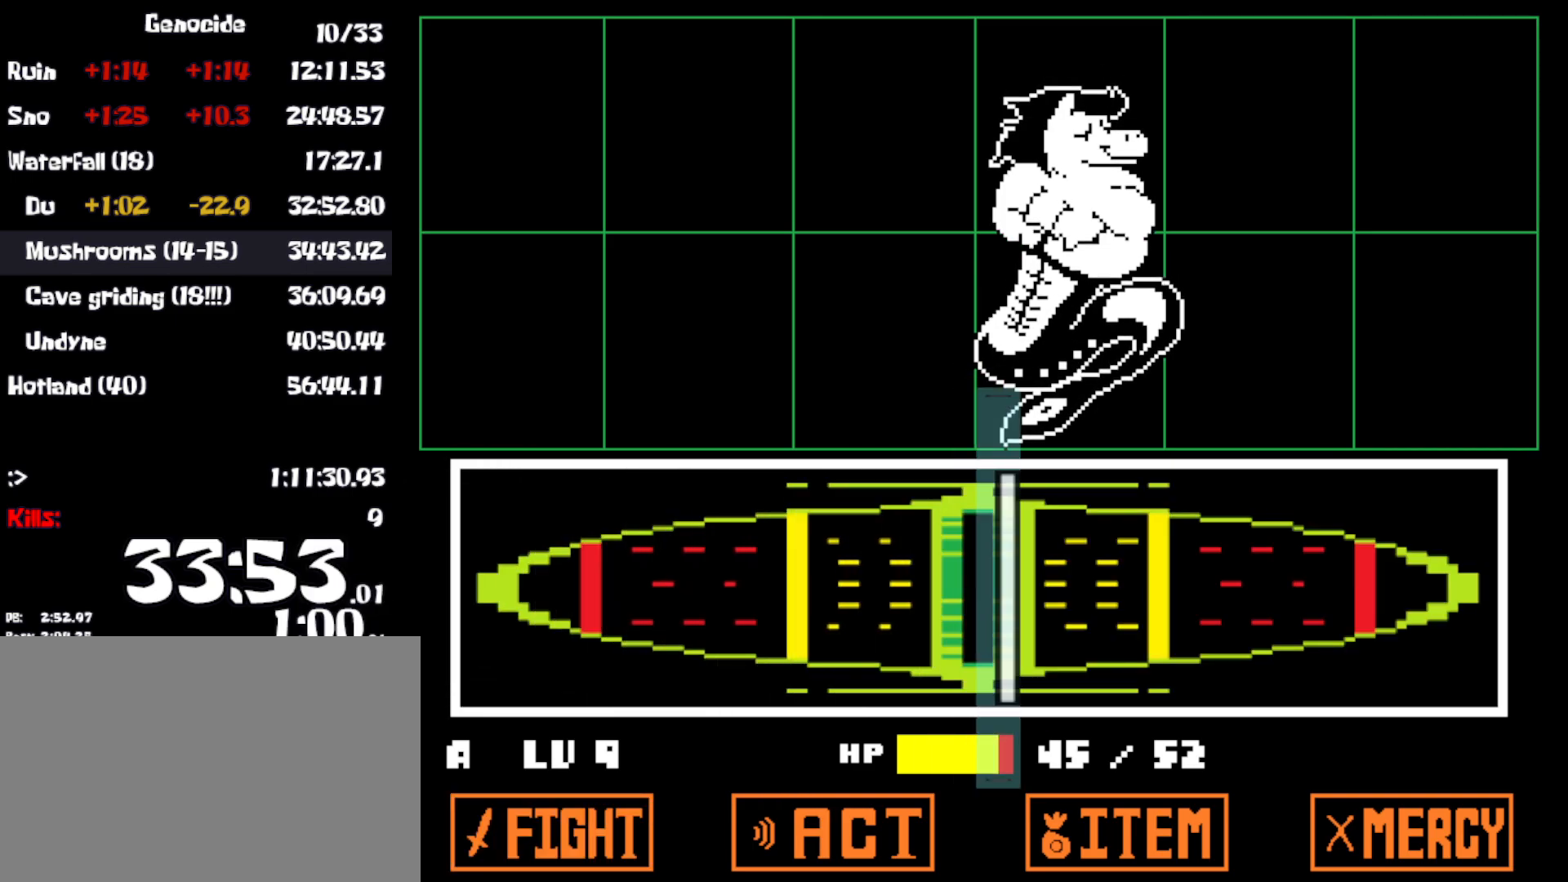
{"keys": [], "events": [[67, "z", "up"]]}
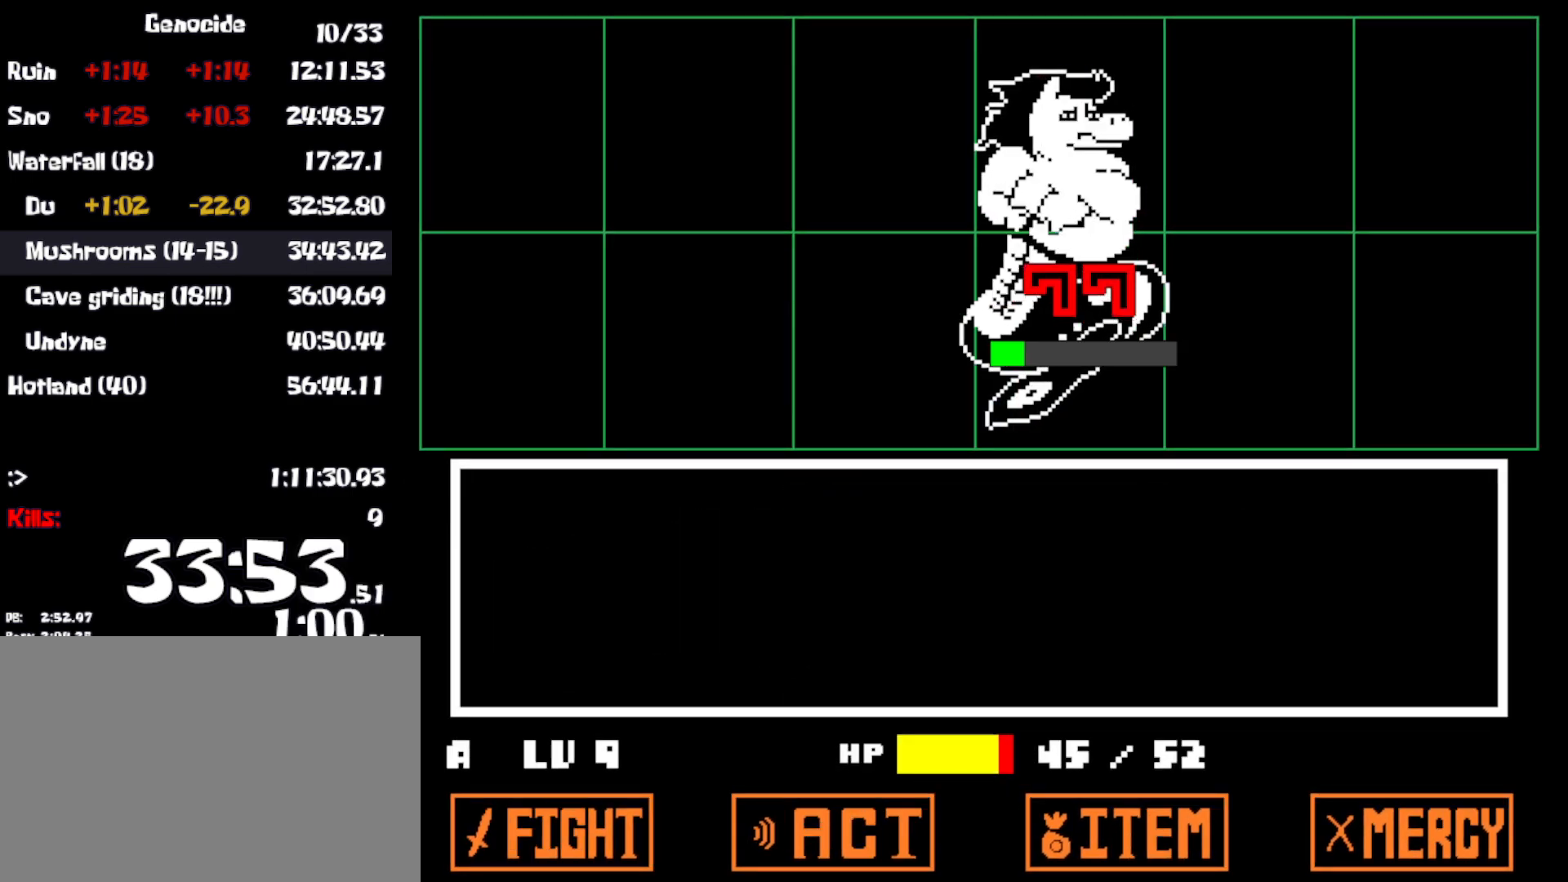
{"keys": ["left"], "events": [[417, "left", "down"]]}
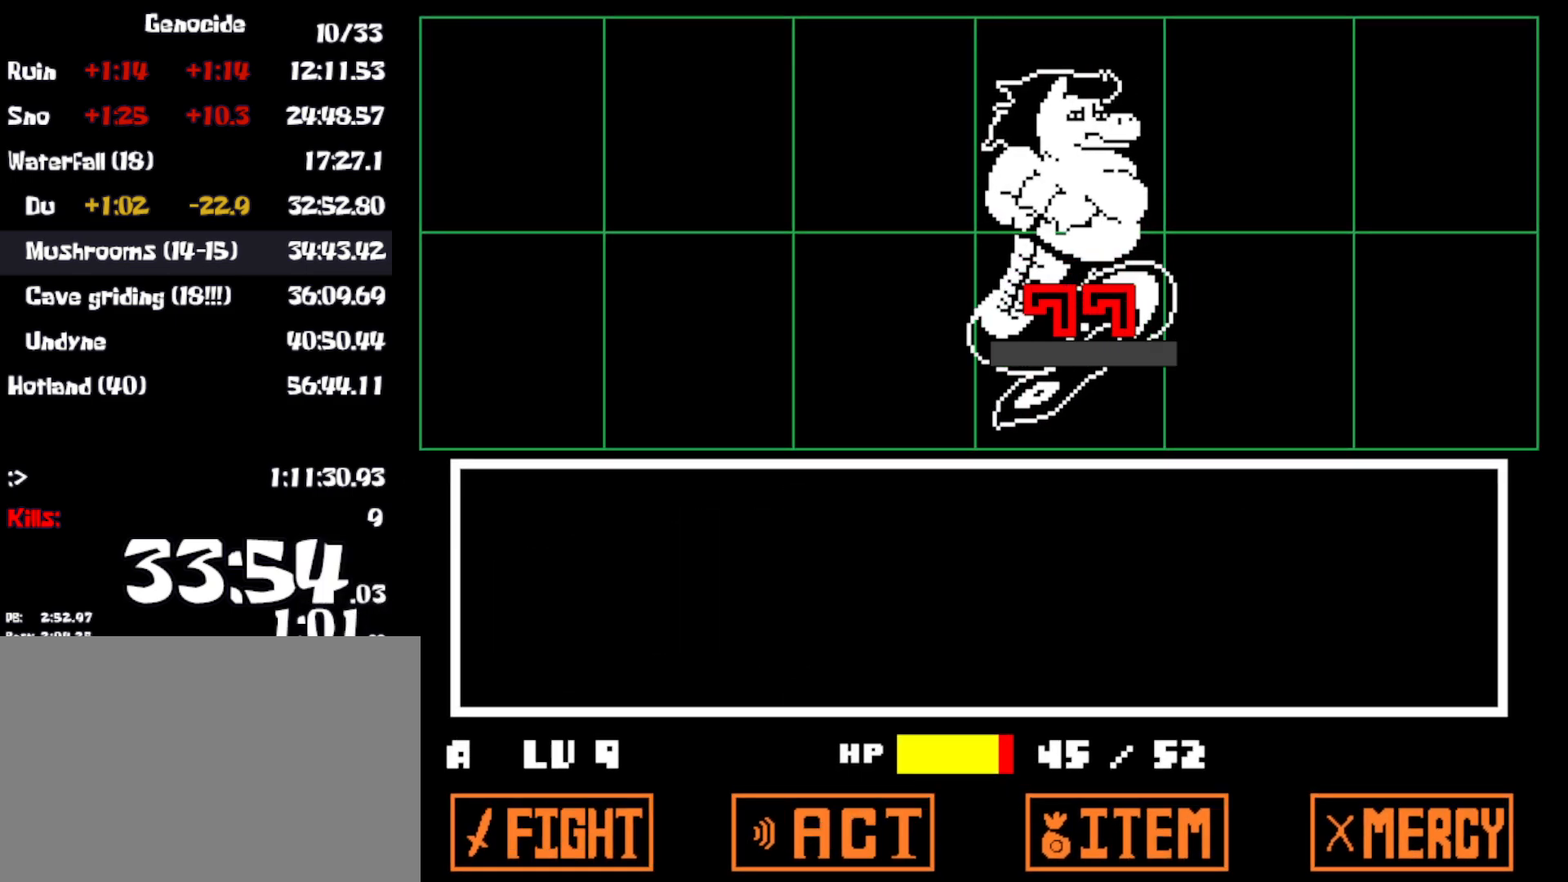
{"keys": ["left", "z"], "events": [[33, "z", "down"], [83, "x", "down"], [117, "z", "up"], [200, "x", "up"], [233, "z", "down"], [283, "x", "down"], [317, "z", "up"], [350, "x", "up"], [367, "z", "down"], [433, "x", "down"], [433, "z", "up"], [500, "x", "up"], [500, "z", "down"]]}
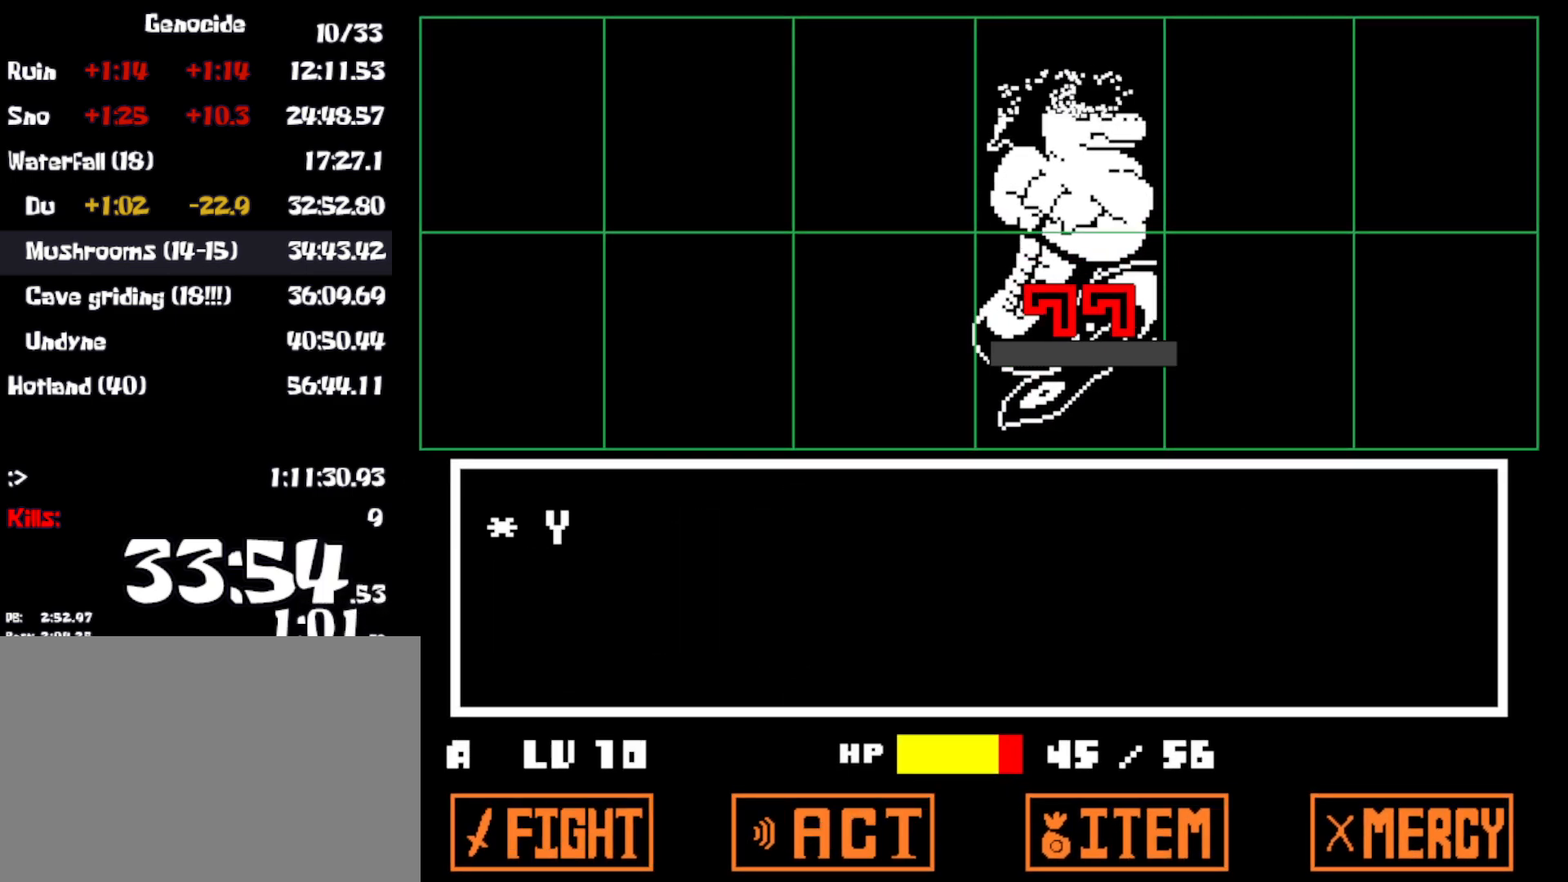
{"keys": ["left", "z"], "events": [[83, "x", "down"], [83, "z", "up"], [167, "x", "up"], [167, "z", "down"], [233, "x", "down"], [233, "z", "up"], [300, "z", "down"], [317, "x", "up"], [383, "x", "down"], [383, "z", "up"], [467, "x", "up"], [467, "z", "down"]]}
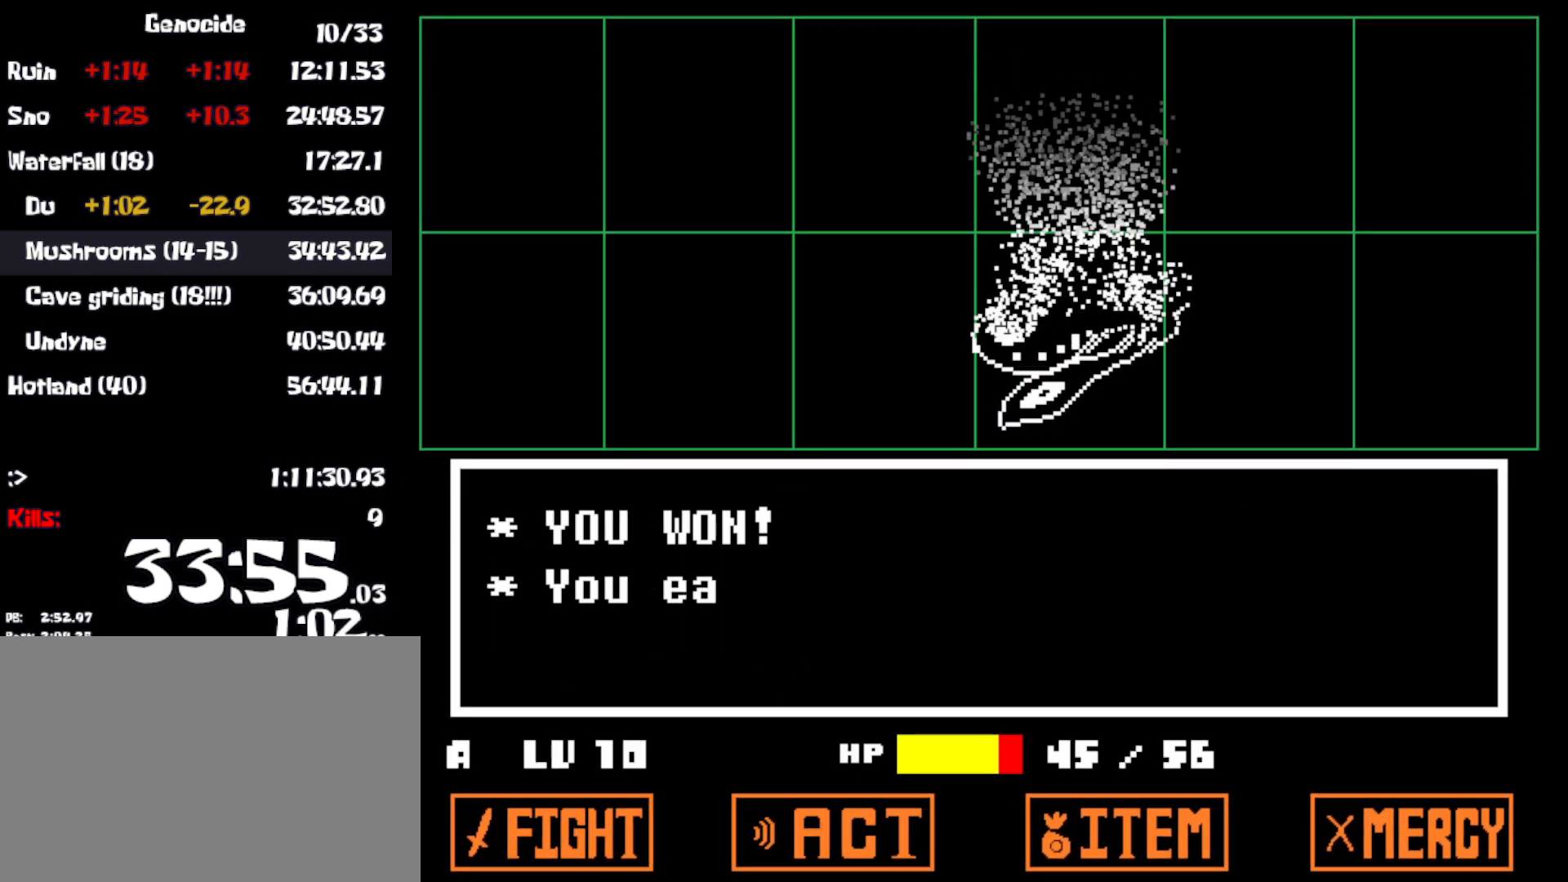
{"keys": ["left", "z"], "events": [[17, "z", "up"], [50, "x", "down"], [117, "x", "up"], [167, "x", "down"], [250, "x", "up"], [267, "z", "down"], [350, "x", "down"], [350, "z", "up"], [433, "x", "up"], [433, "z", "down"]]}
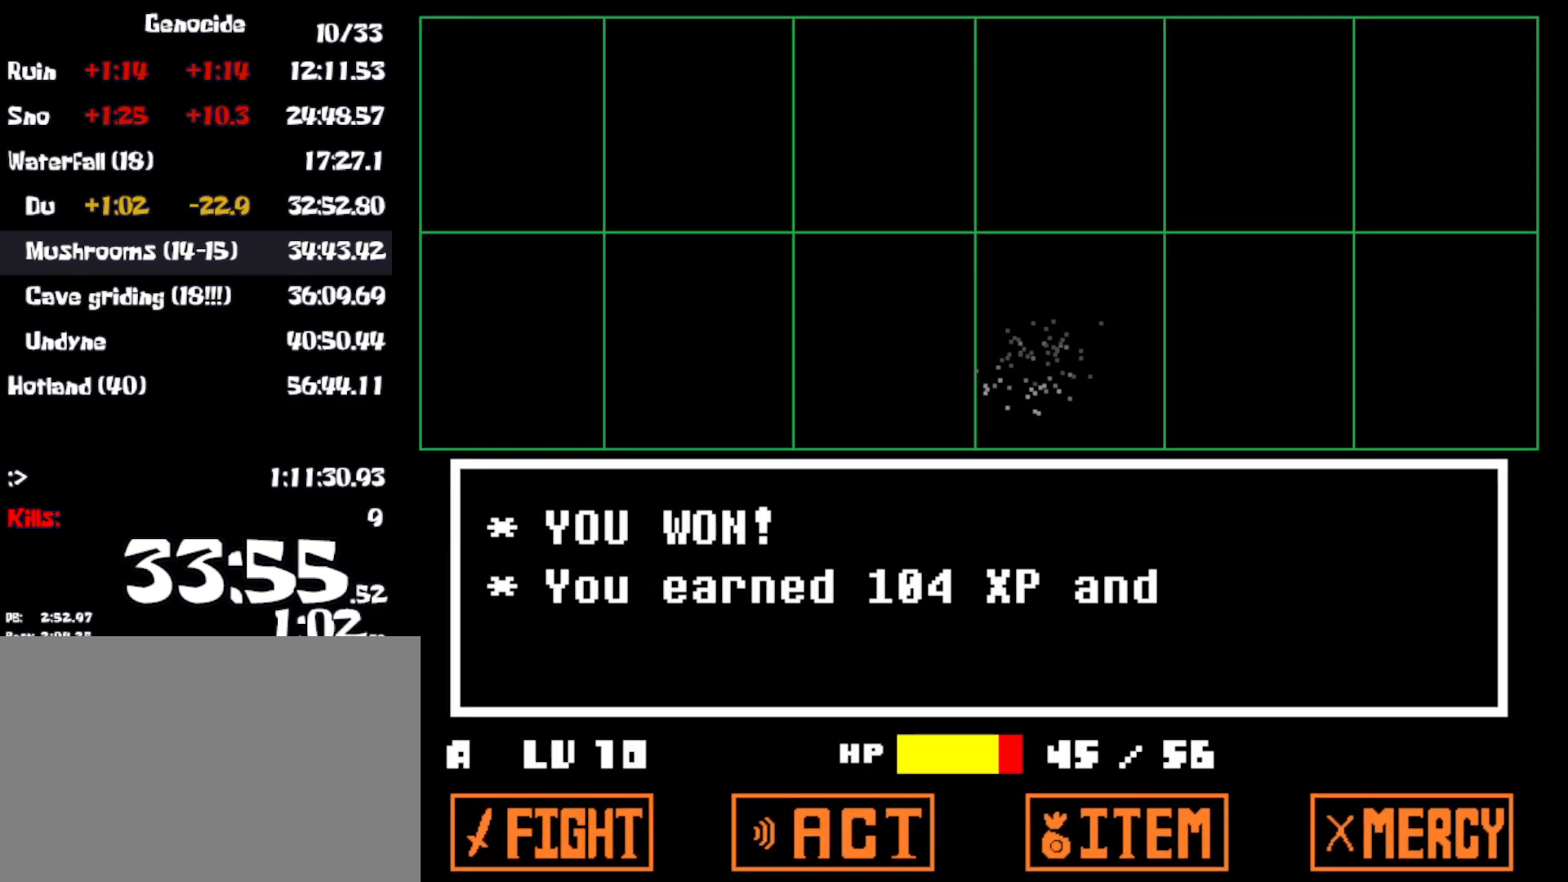
{"keys": ["left", "z"], "events": [[17, "x", "down"], [17, "z", "up"], [100, "x", "up"], [200, "z", "down"], [283, "x", "down"], [283, "z", "up"], [333, "x", "up"], [333, "z", "down"], [433, "x", "down"], [433, "z", "up"], [483, "x", "up"], [483, "z", "down"]]}
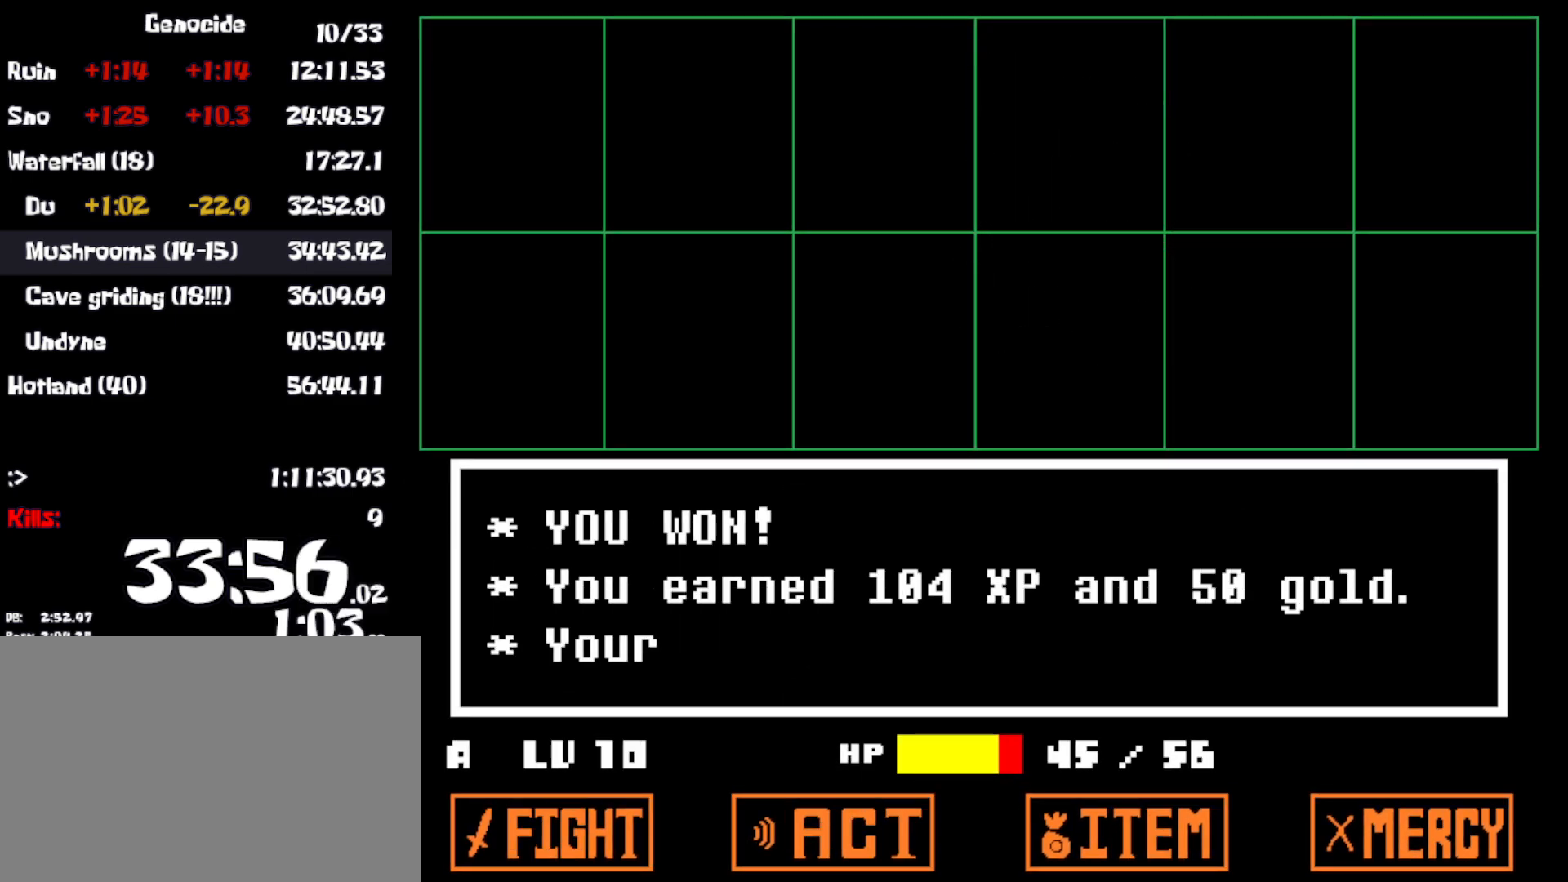
{"keys": ["left", "x"], "events": [[50, "x", "down"], [50, "z", "up"], [133, "x", "up"], [133, "z", "down"], [200, "x", "down"], [250, "z", "up"], [283, "x", "up"], [333, "x", "down"], [383, "x", "up"], [433, "x", "down"], [433, "z", "down"], [450, "z", "up"]]}
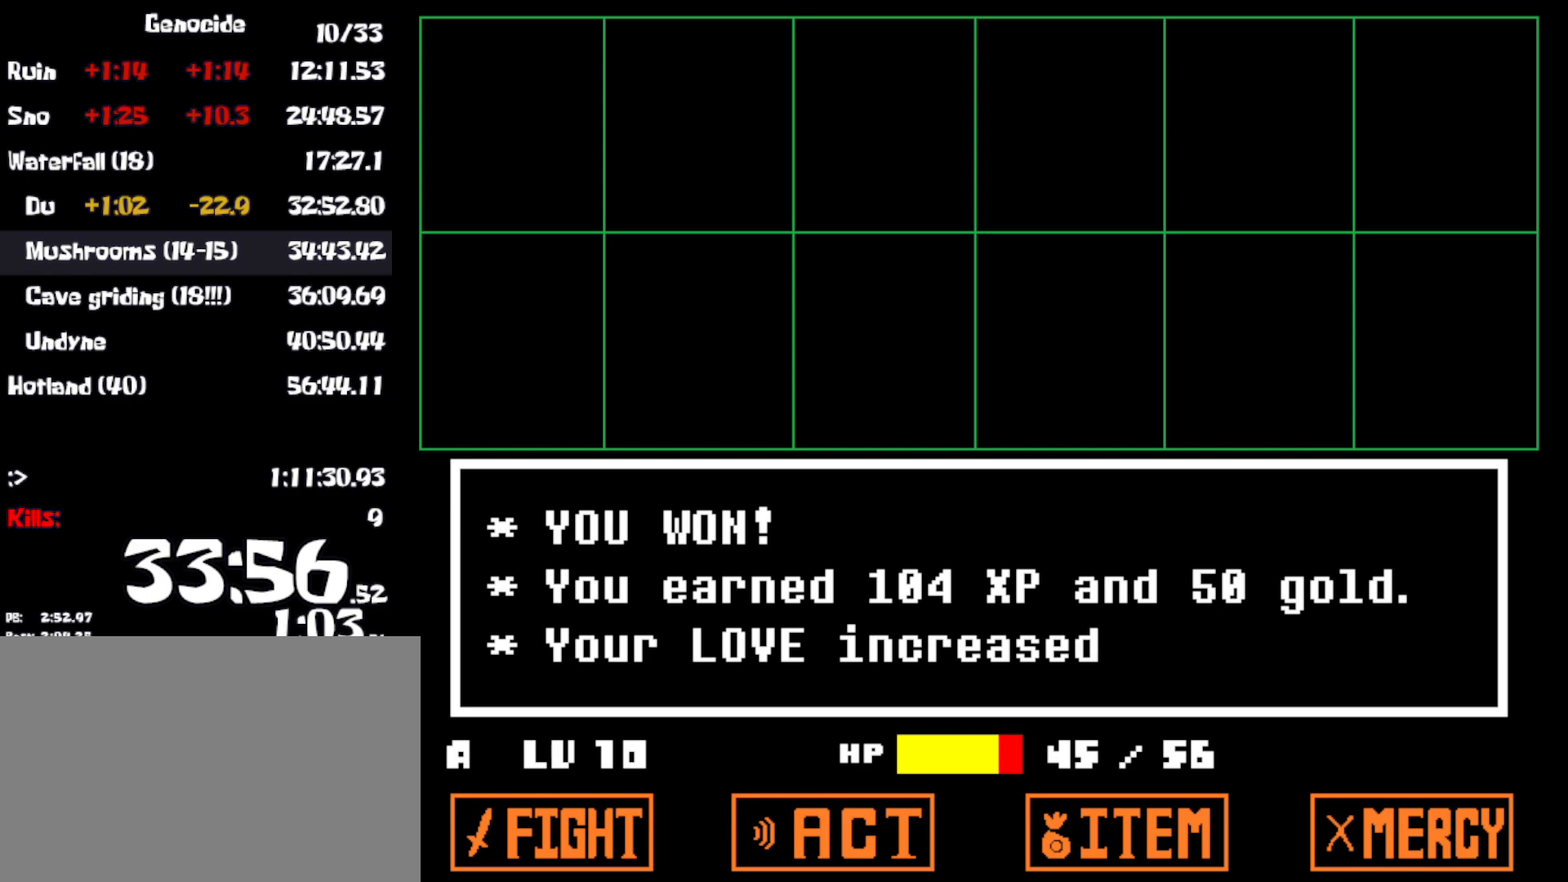
{"keys": ["down", "up"], "events": [[17, "z", "down"], [33, "x", "up"], [50, "x", "down"], [100, "z", "up"], [167, "x", "up"], [167, "z", "down"], [217, "x", "down"], [250, "z", "up"], [300, "x", "up"], [400, "up", "down"], [417, "down", "down"], [483, "left", "up"]]}
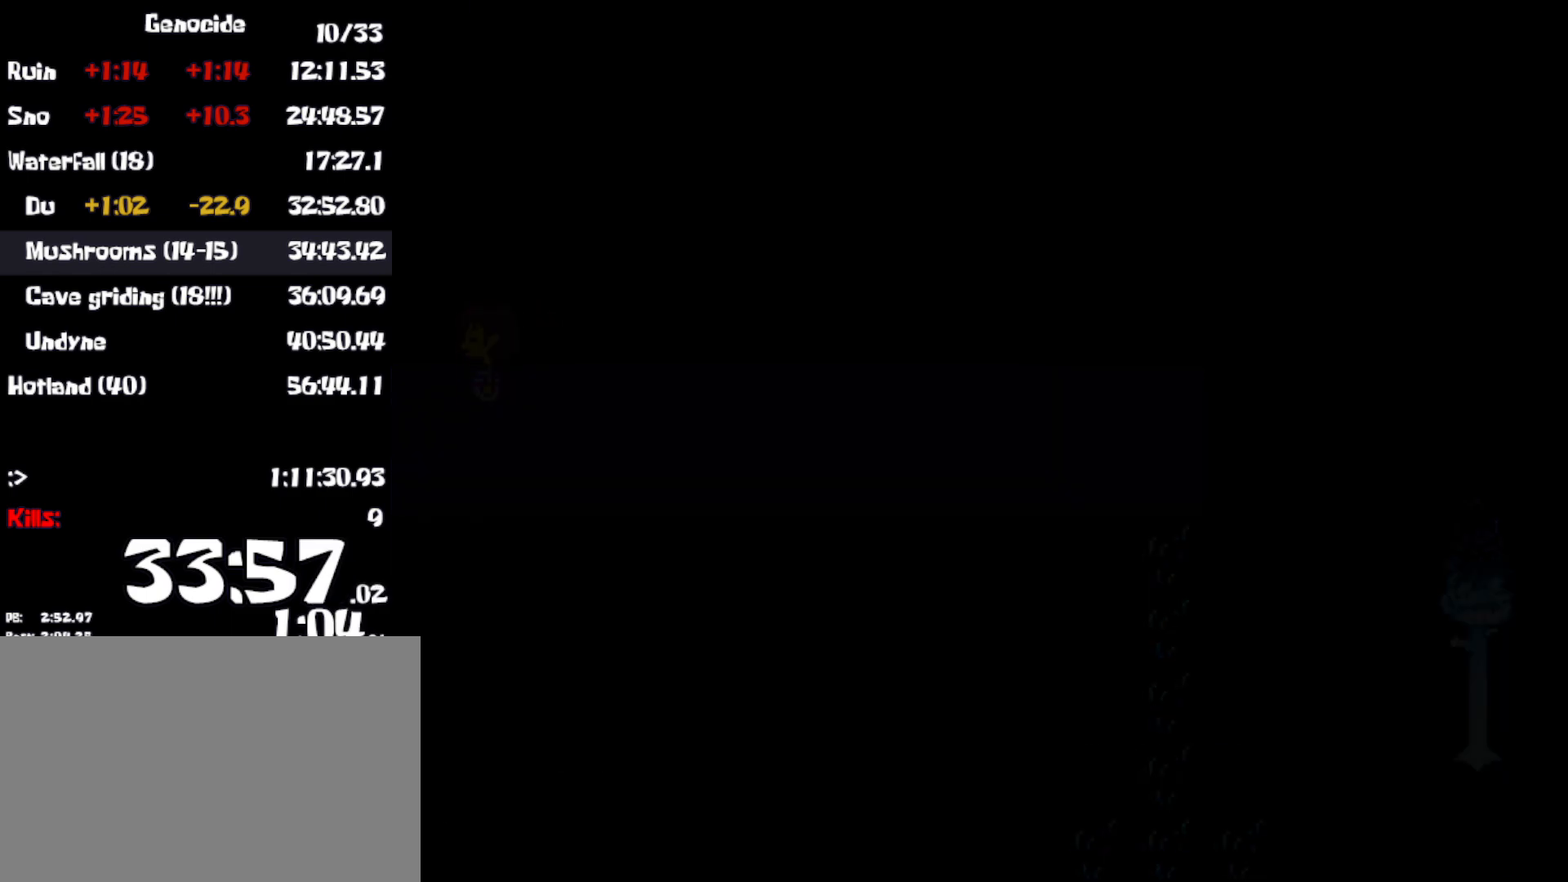
{"keys": ["down", "up"], "events": []}
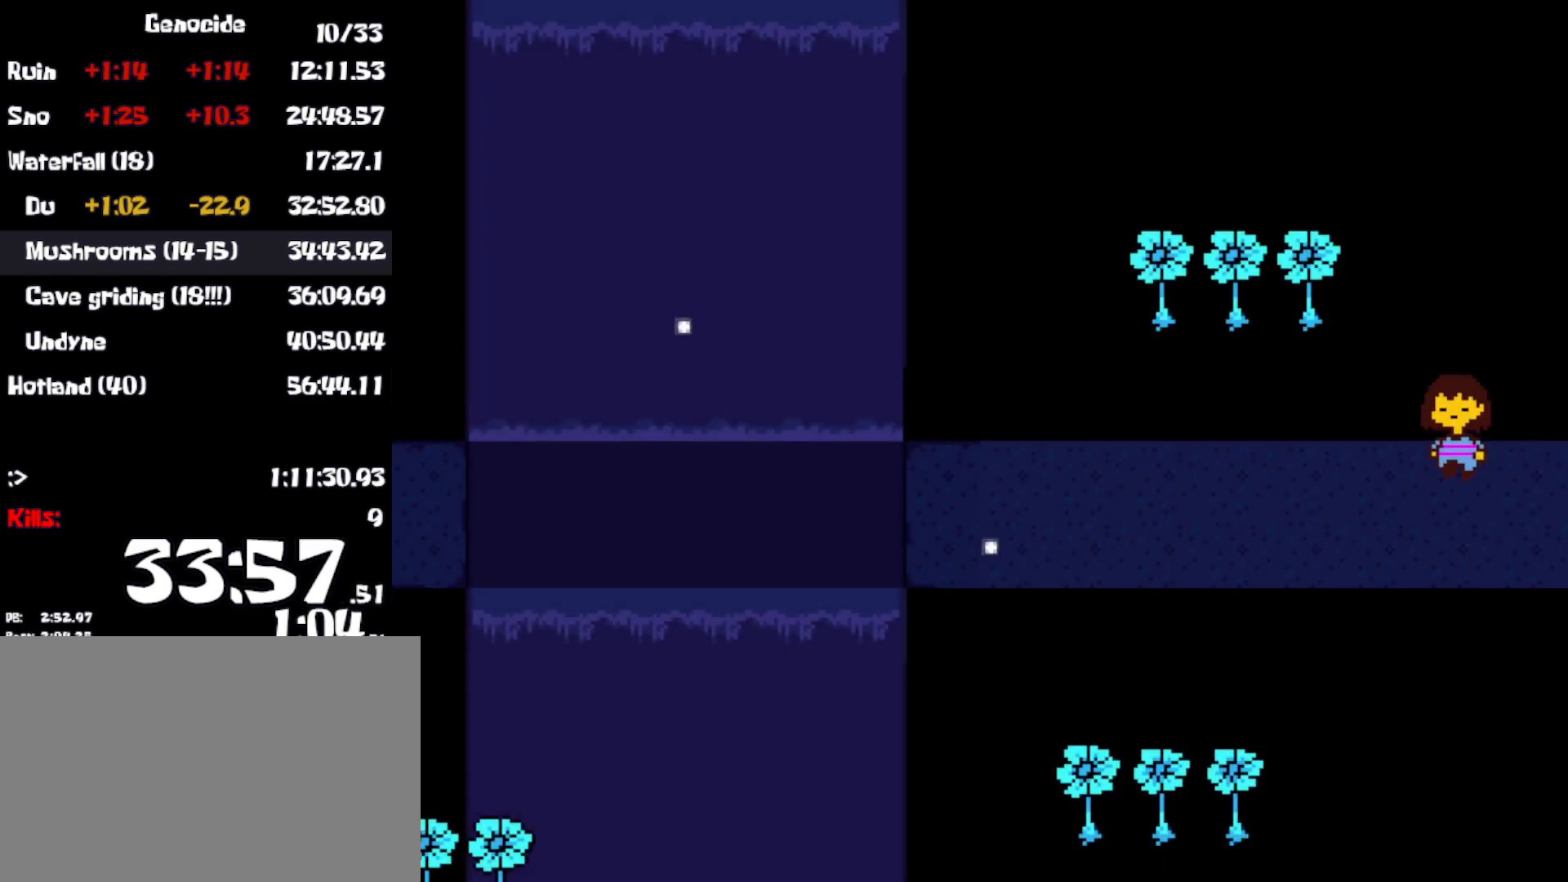
{"keys": ["down", "up"], "events": []}
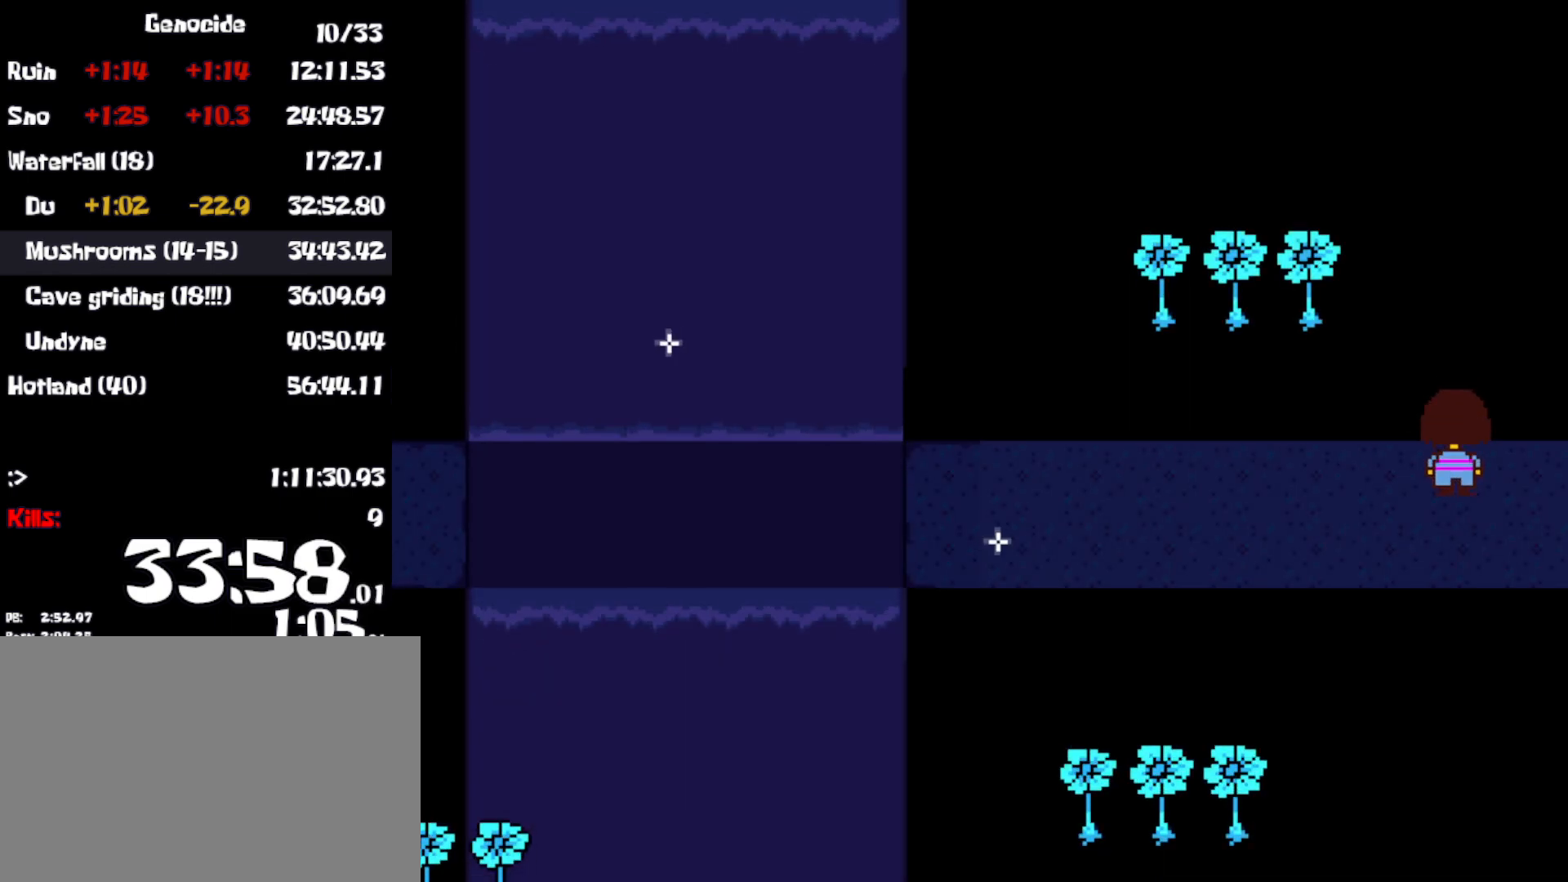
{"keys": ["down", "up"], "events": []}
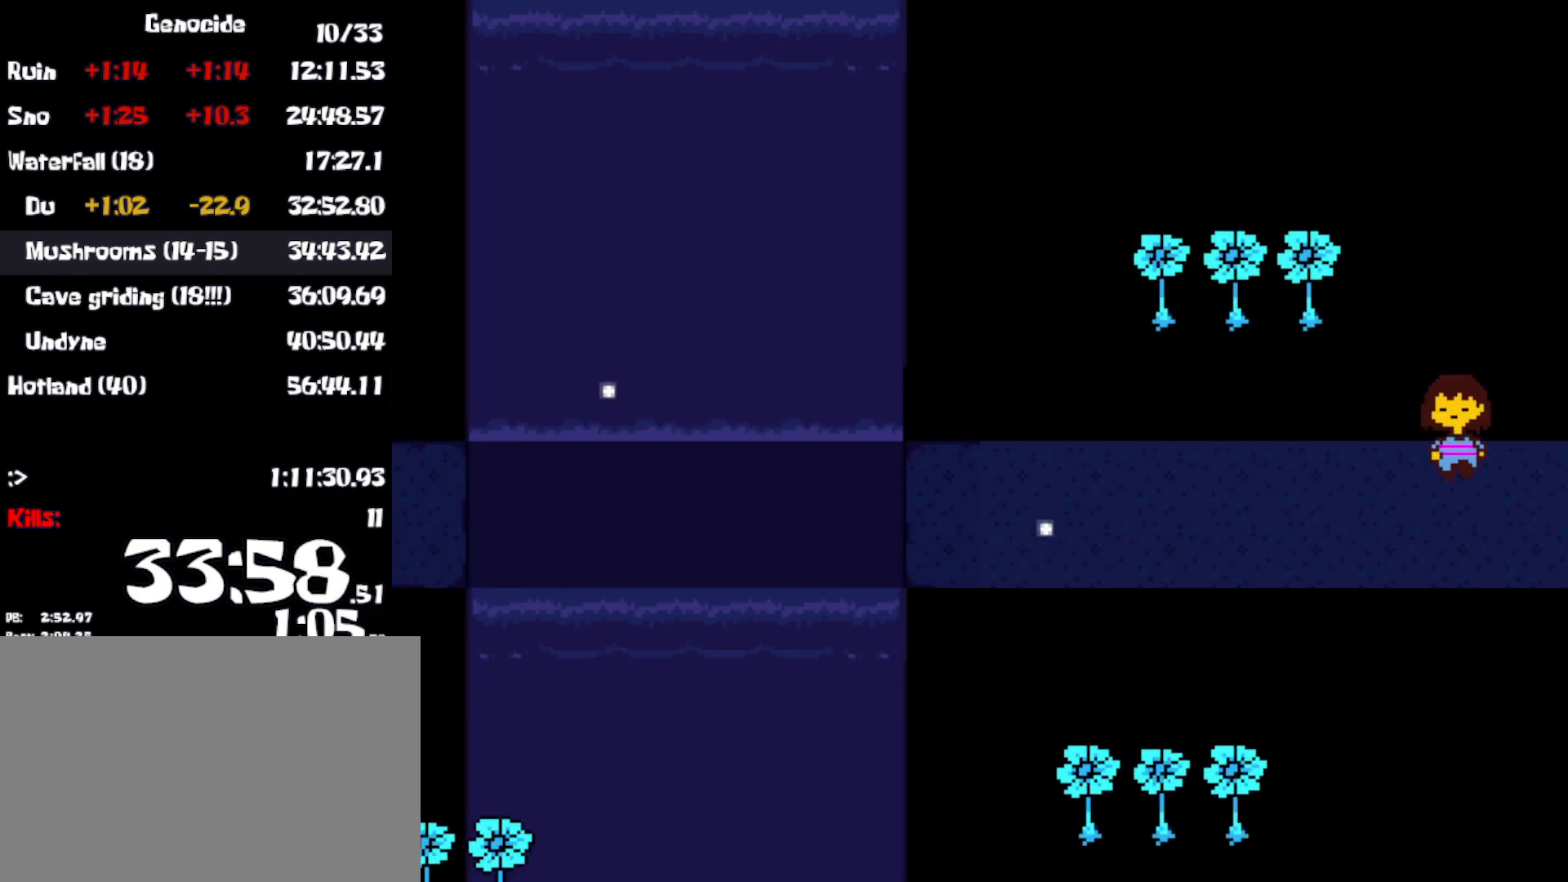
{"keys": ["down", "up"], "events": []}
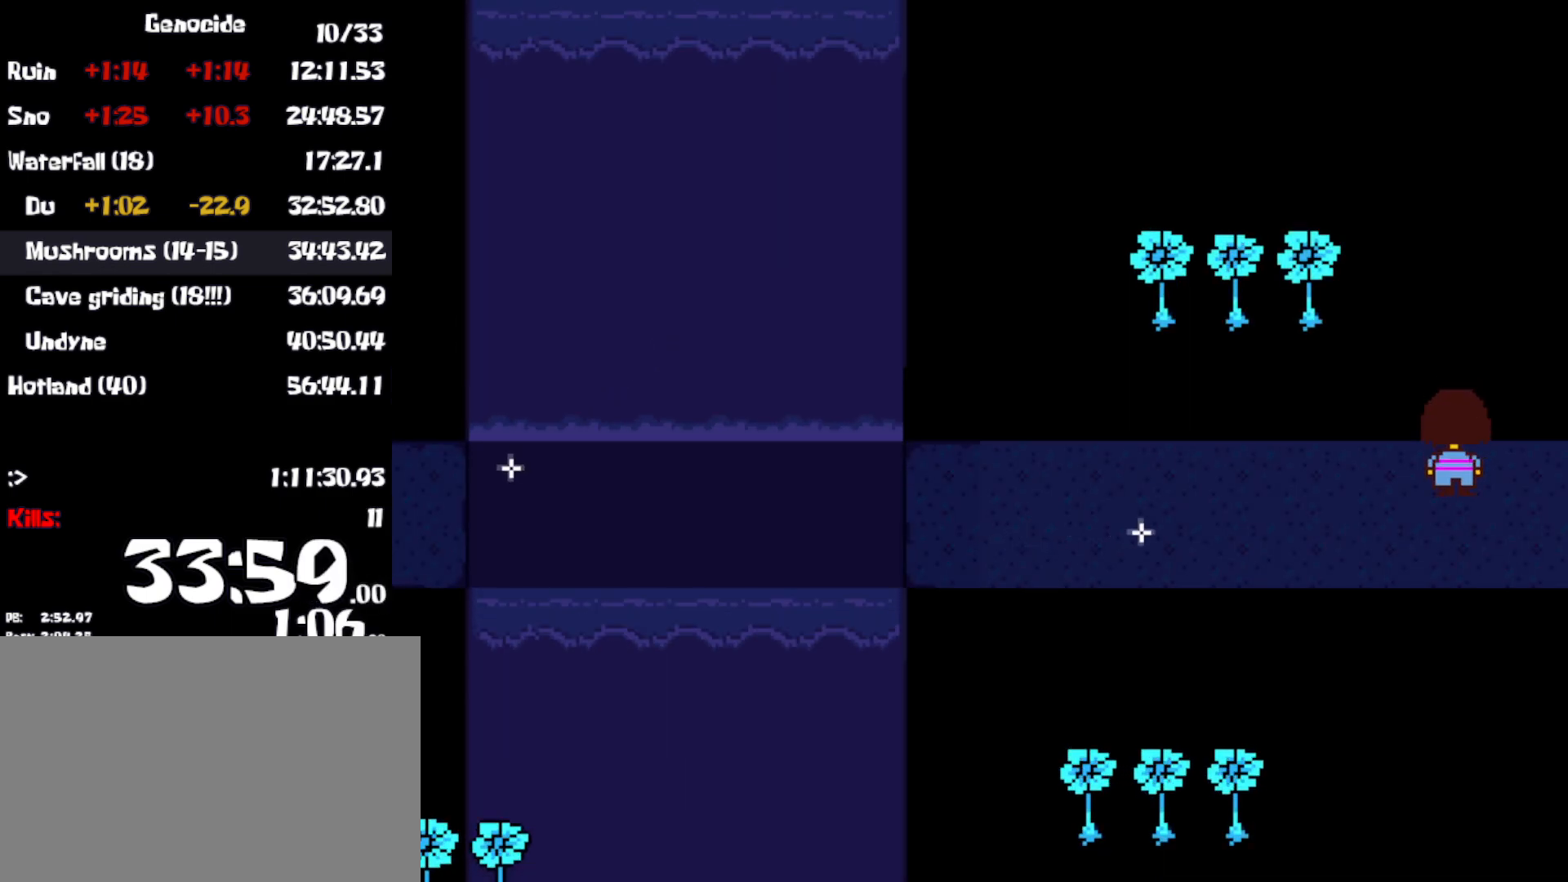
{"keys": ["down", "up"], "events": []}
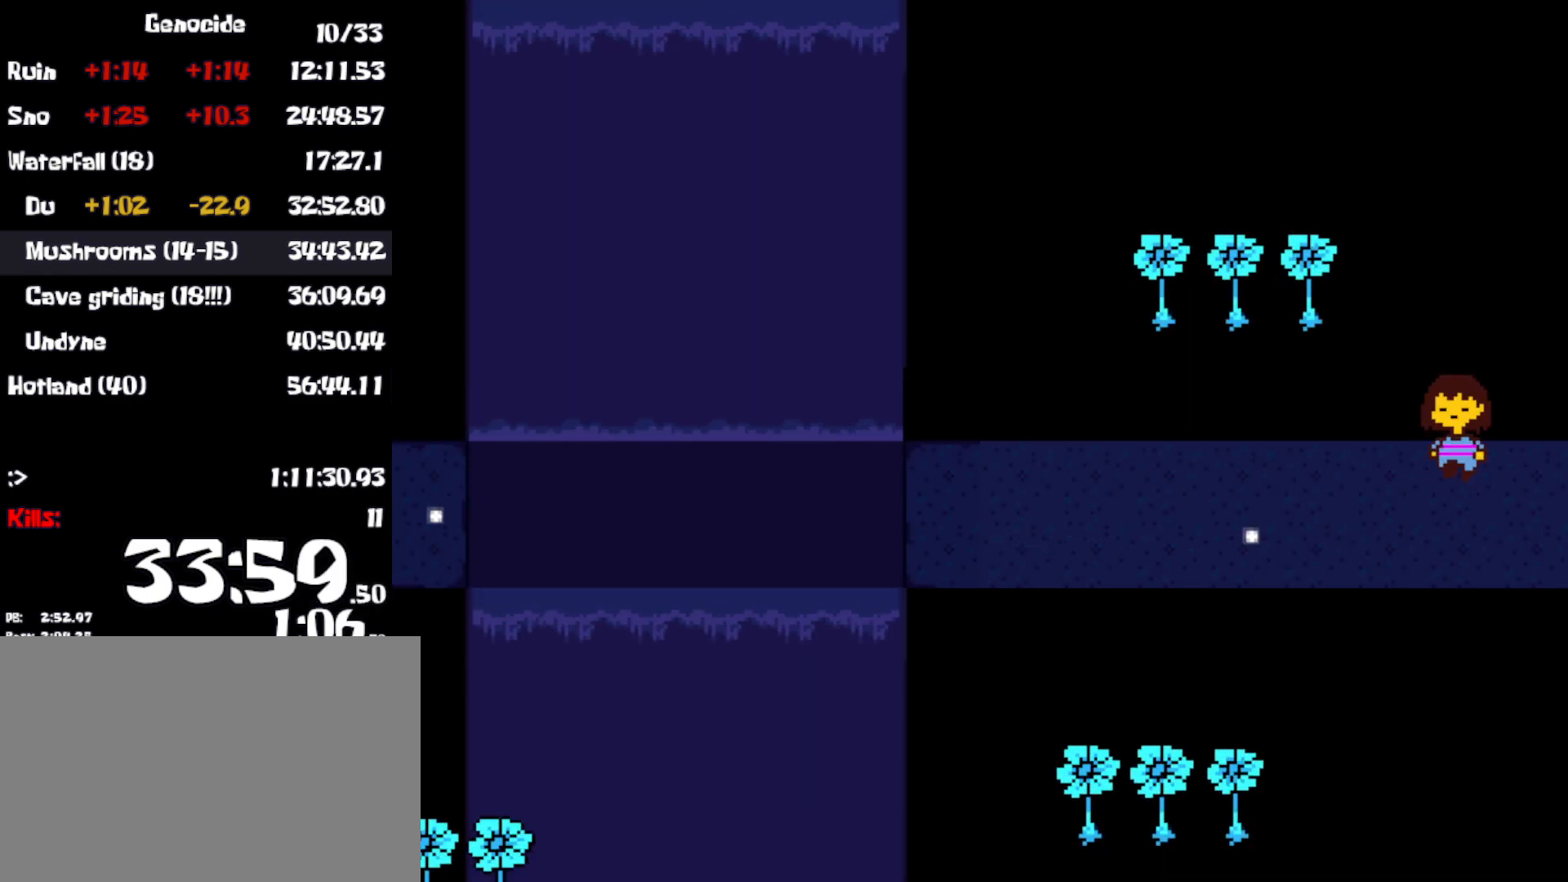
{"keys": ["down", "up"], "events": []}
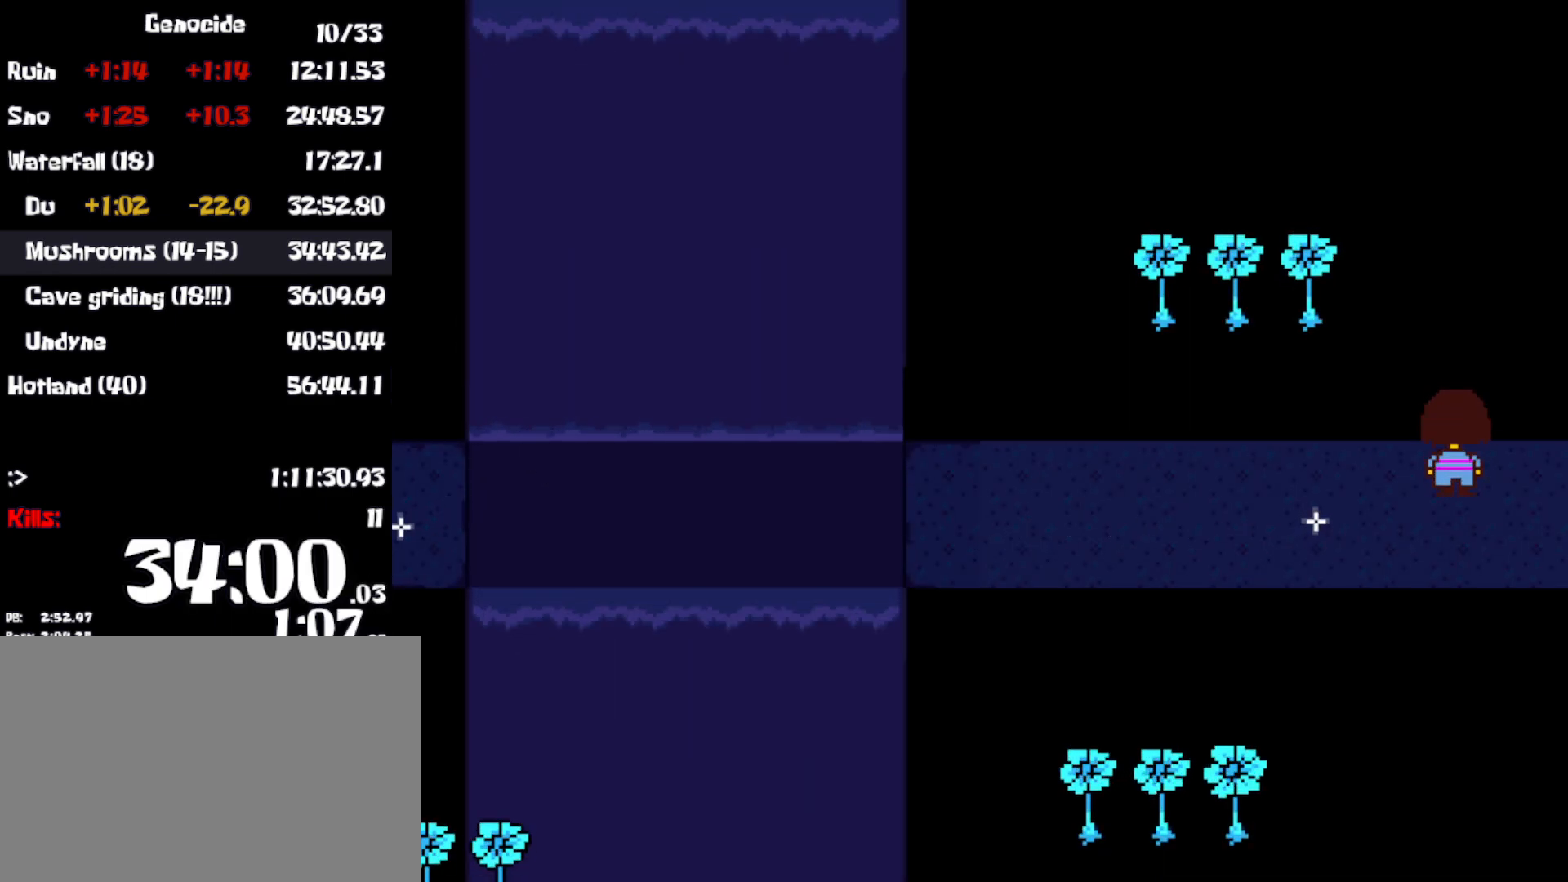
{"keys": ["down", "up"], "events": []}
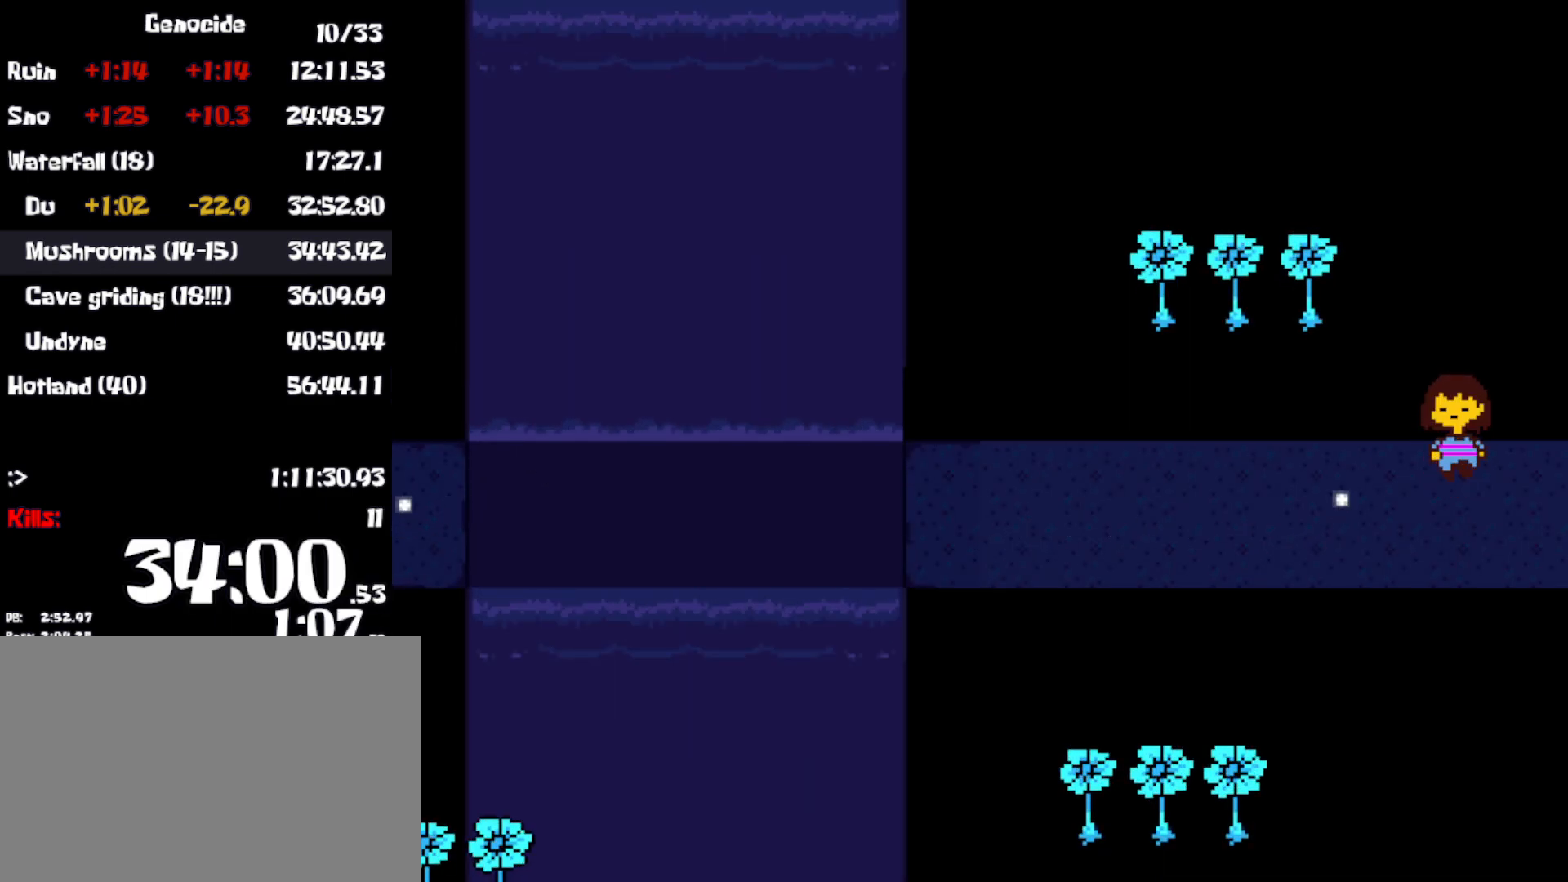
{"keys": ["down", "up"], "events": []}
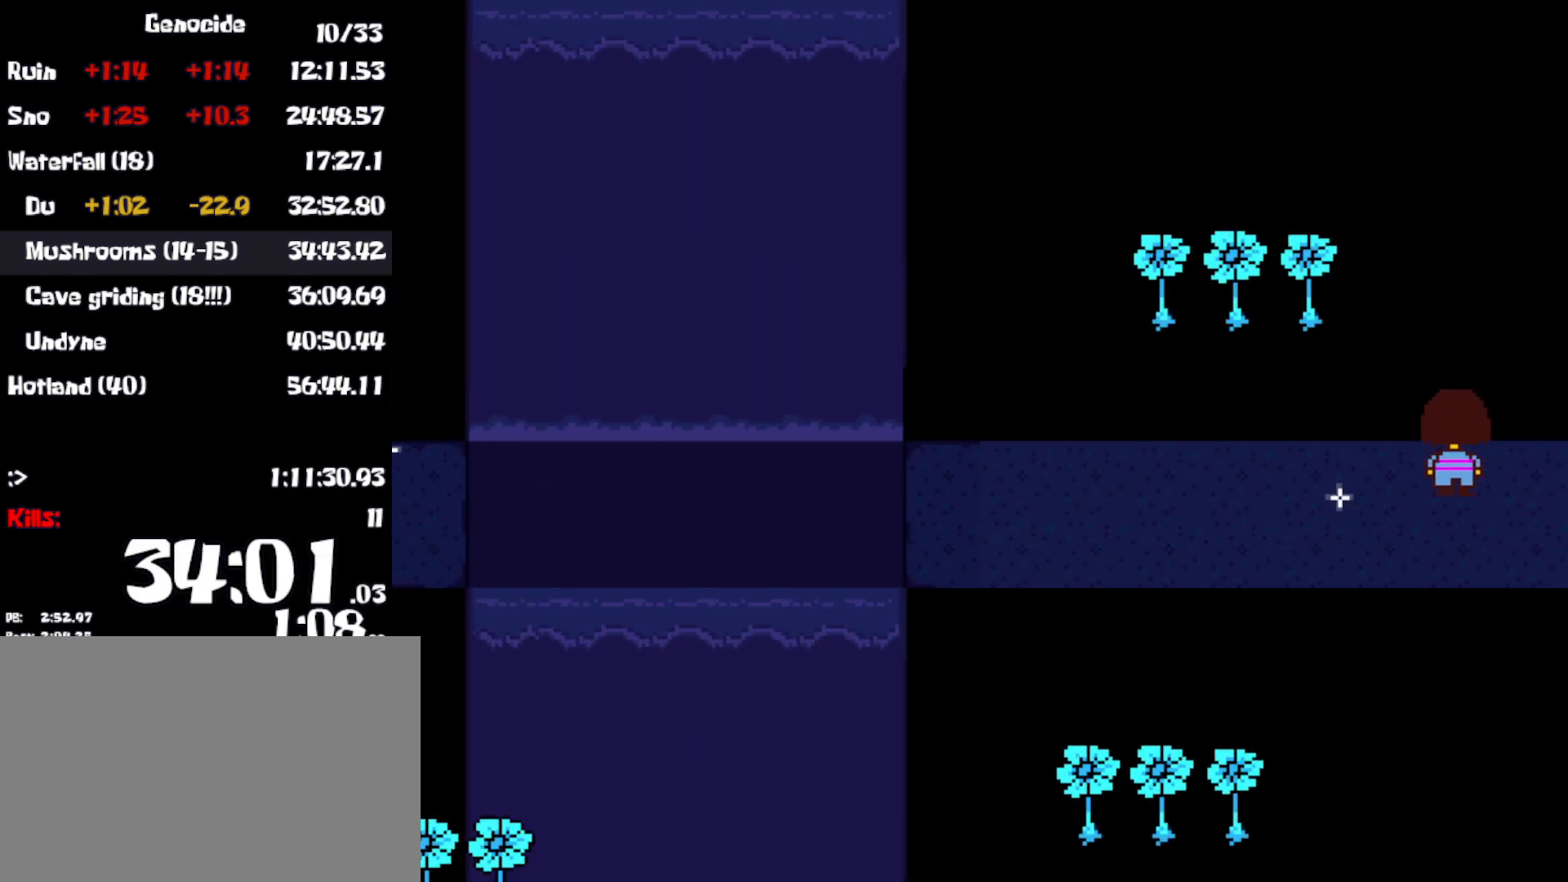
{"keys": ["down", "up"], "events": []}
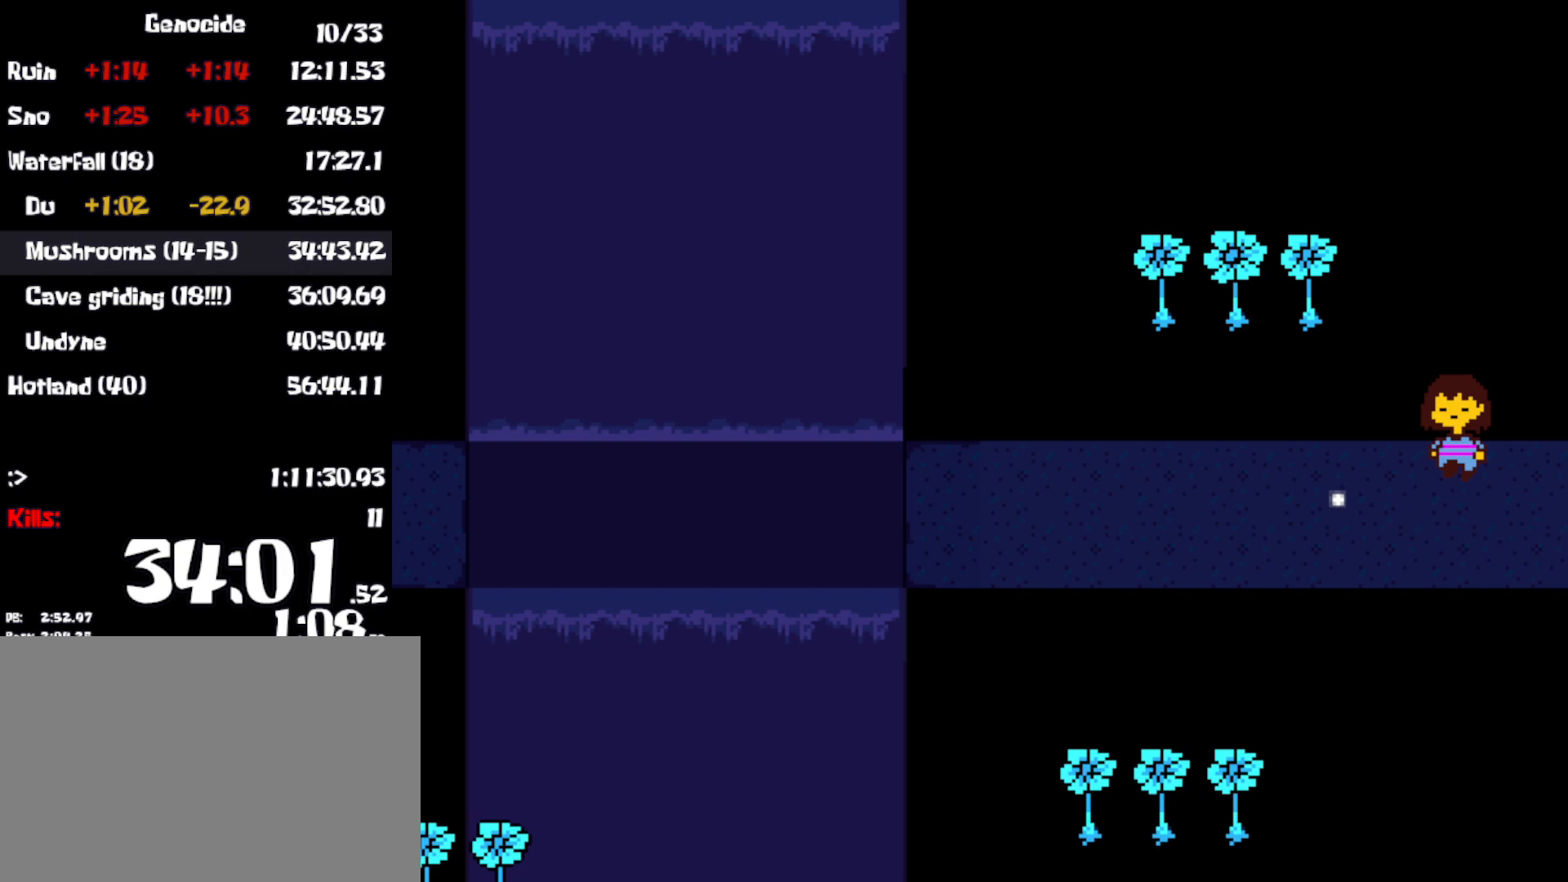
{"keys": ["down", "up"], "events": []}
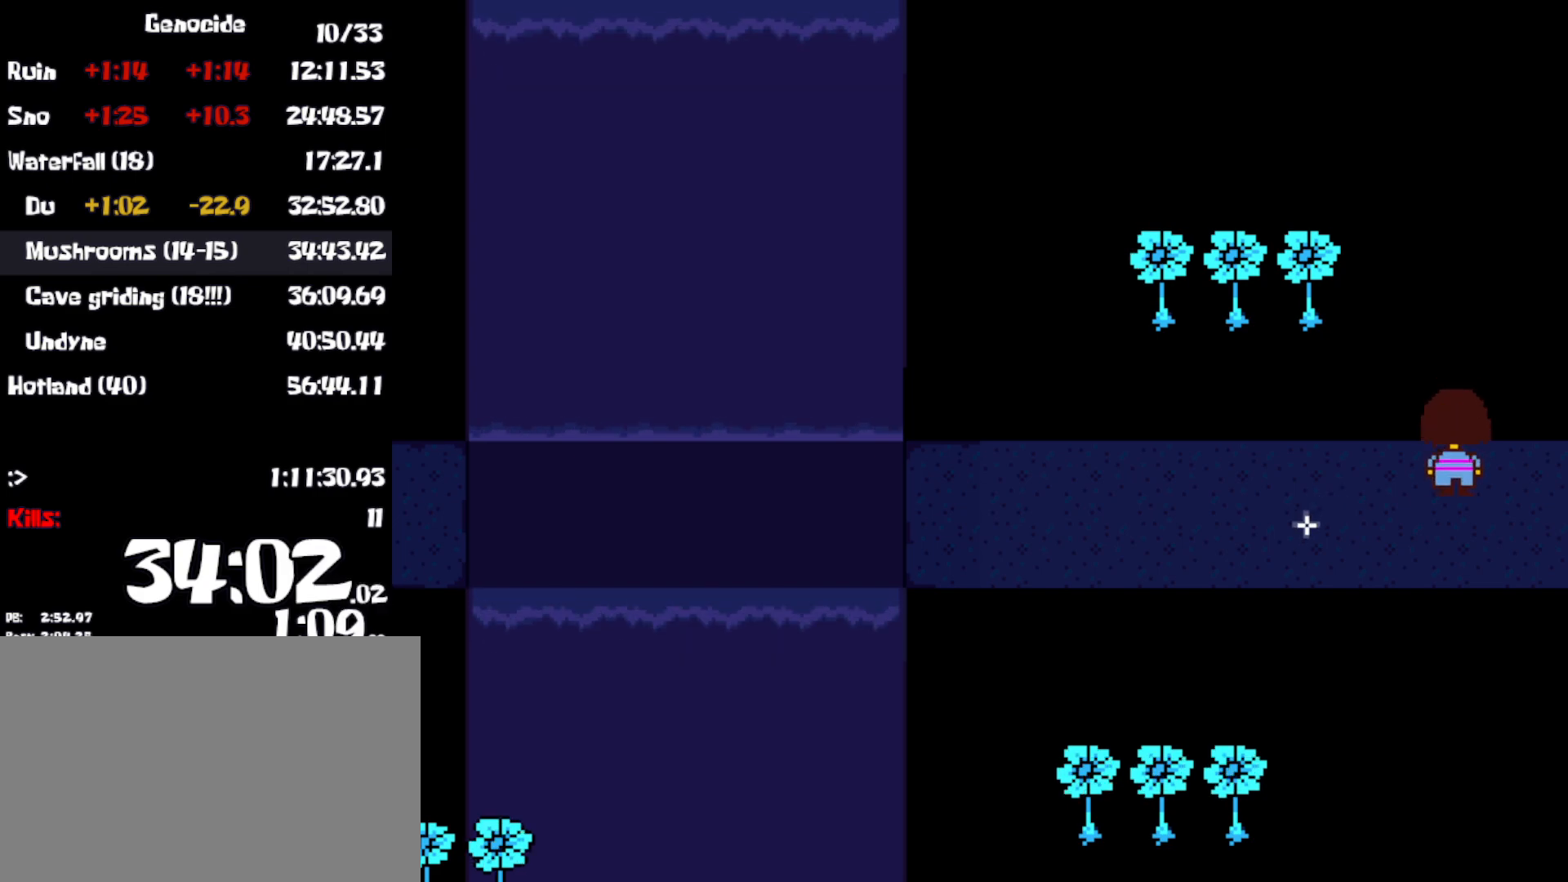
{"keys": ["down", "up"], "events": []}